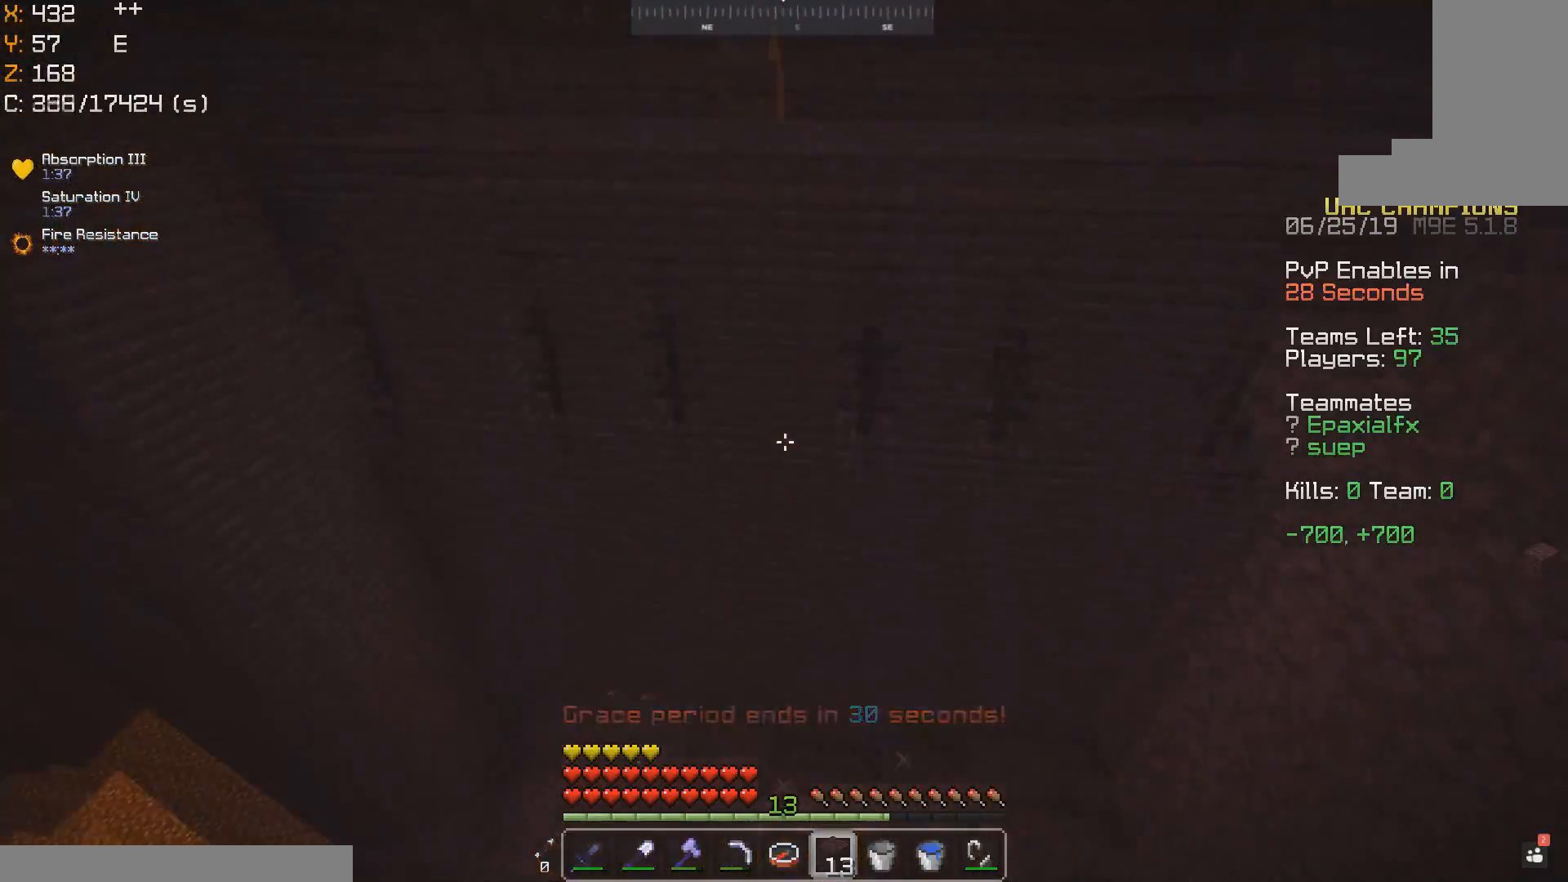
Gameplay with keyboard and mouse; each line is a JSON object with the keys and mouse buttons held at the frame after it. "events" lists presses ("down") and releases ("up") of "a", "d", "s", "space", "w", "mouse_left" and "mouse_right" between this image and that frame as [ms after this image, input, new state], when the widget could be followed in between. "mouse_left", "mouse_right" = the "left", "right" buttons of the "mouse" list. No other keys are recorded. Fast repeated clicks can show as one long hold. Mouse movement is not recorded.
{"keys": ["space"], "mouse": [], "events": [[417, "mouse_right", "down"], [467, "mouse_right", "up"]]}
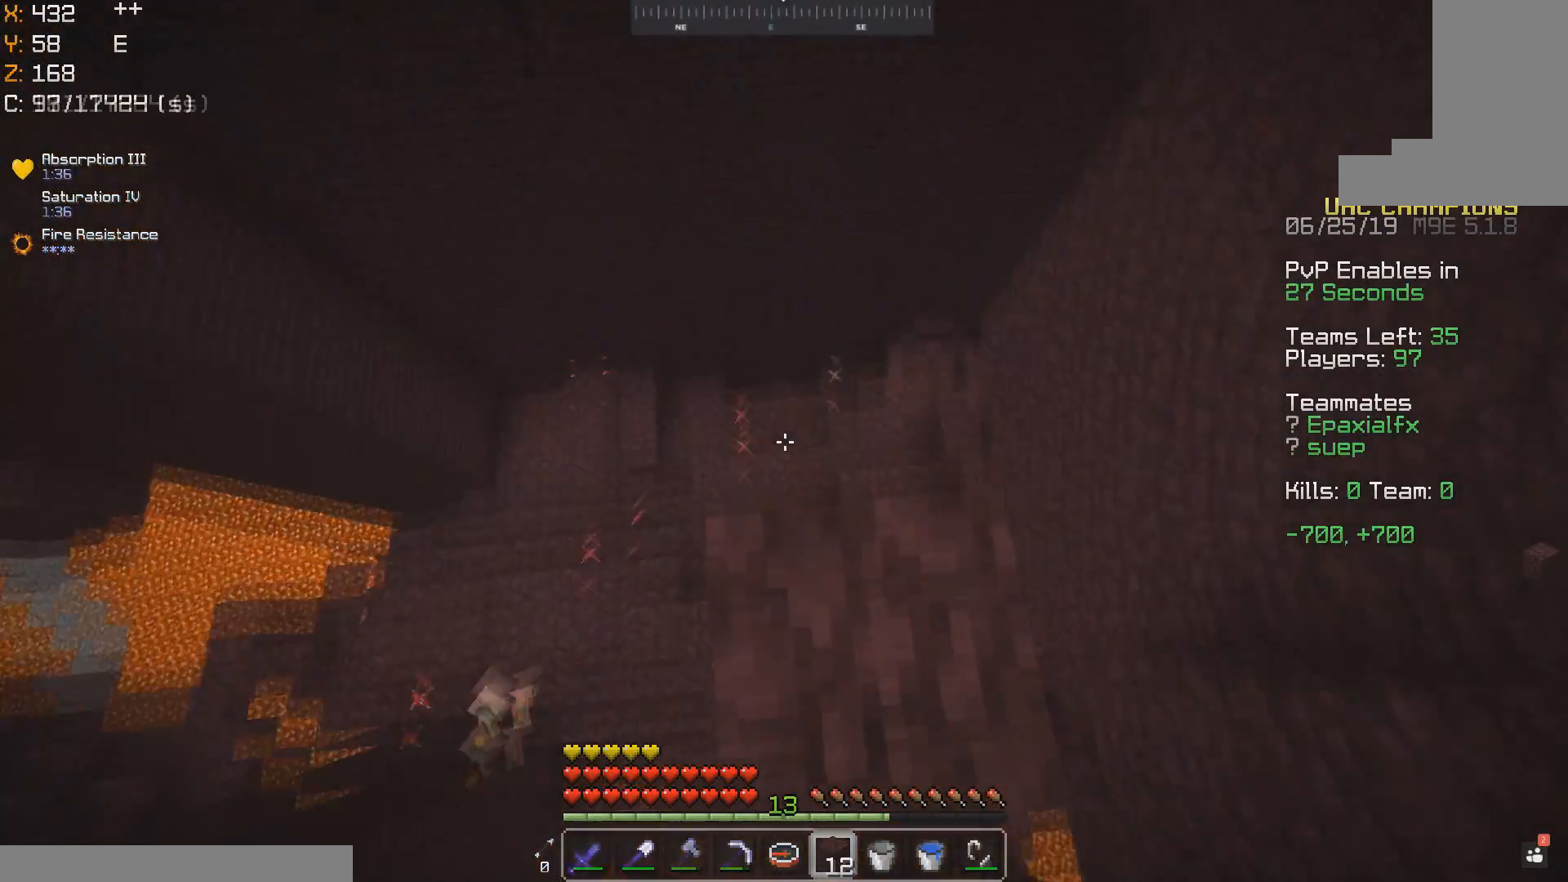
{"keys": ["d", "s"], "mouse": ["right"], "events": [[67, "d", "down"], [67, "mouse_right", "down"], [67, "s", "down"], [67, "space", "up"], [133, "mouse_right", "up"], [467, "mouse_right", "down"]]}
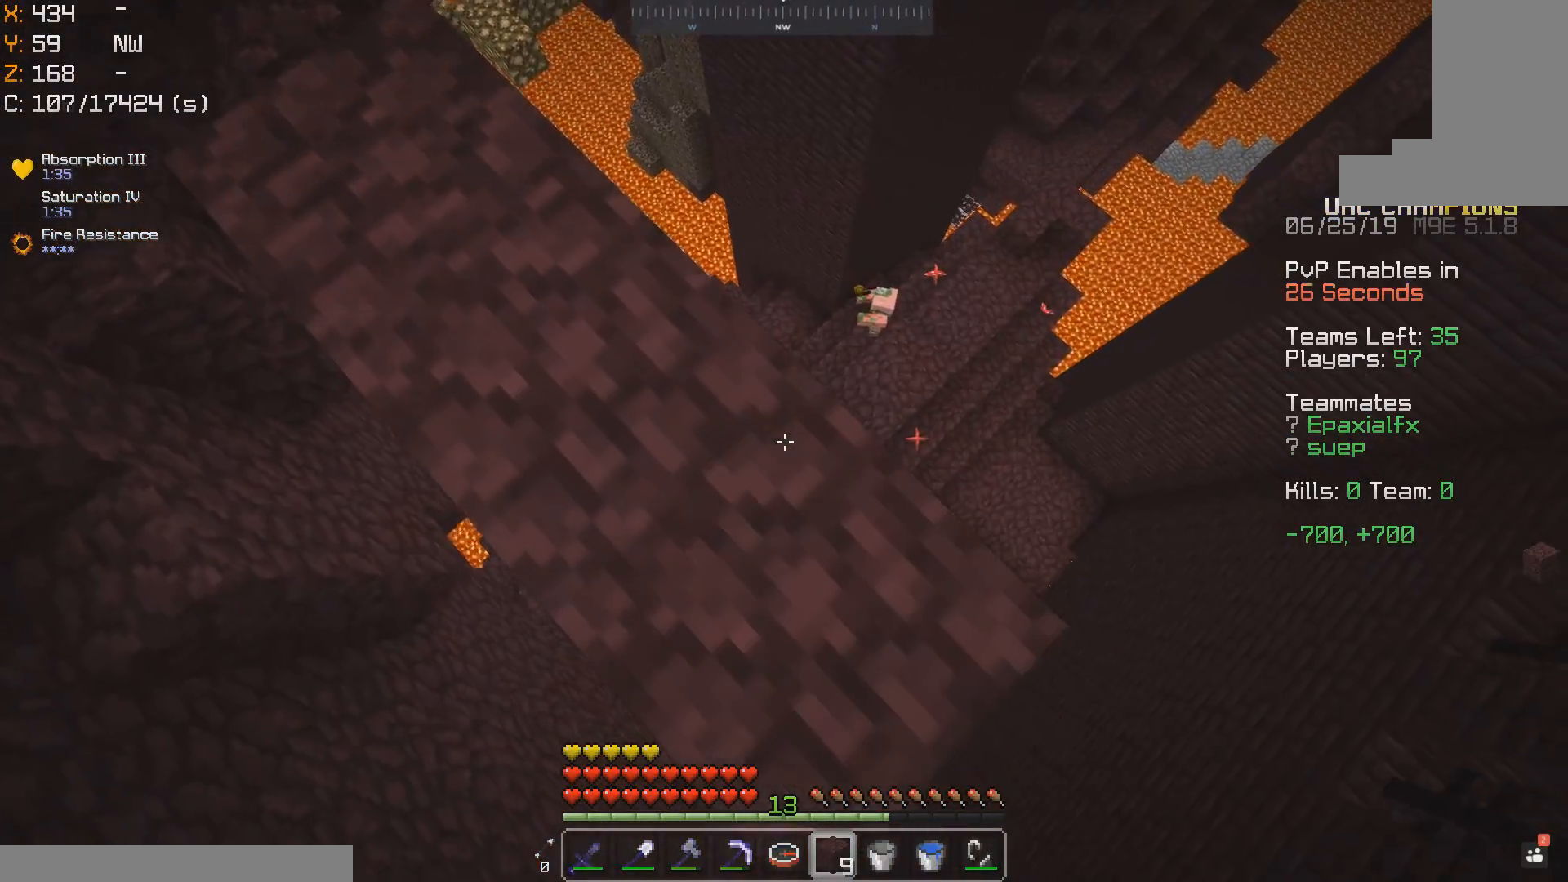
{"keys": ["d", "s"], "mouse": [], "events": [[33, "mouse_right", "up"], [117, "mouse_right", "down"], [183, "mouse_right", "up"]]}
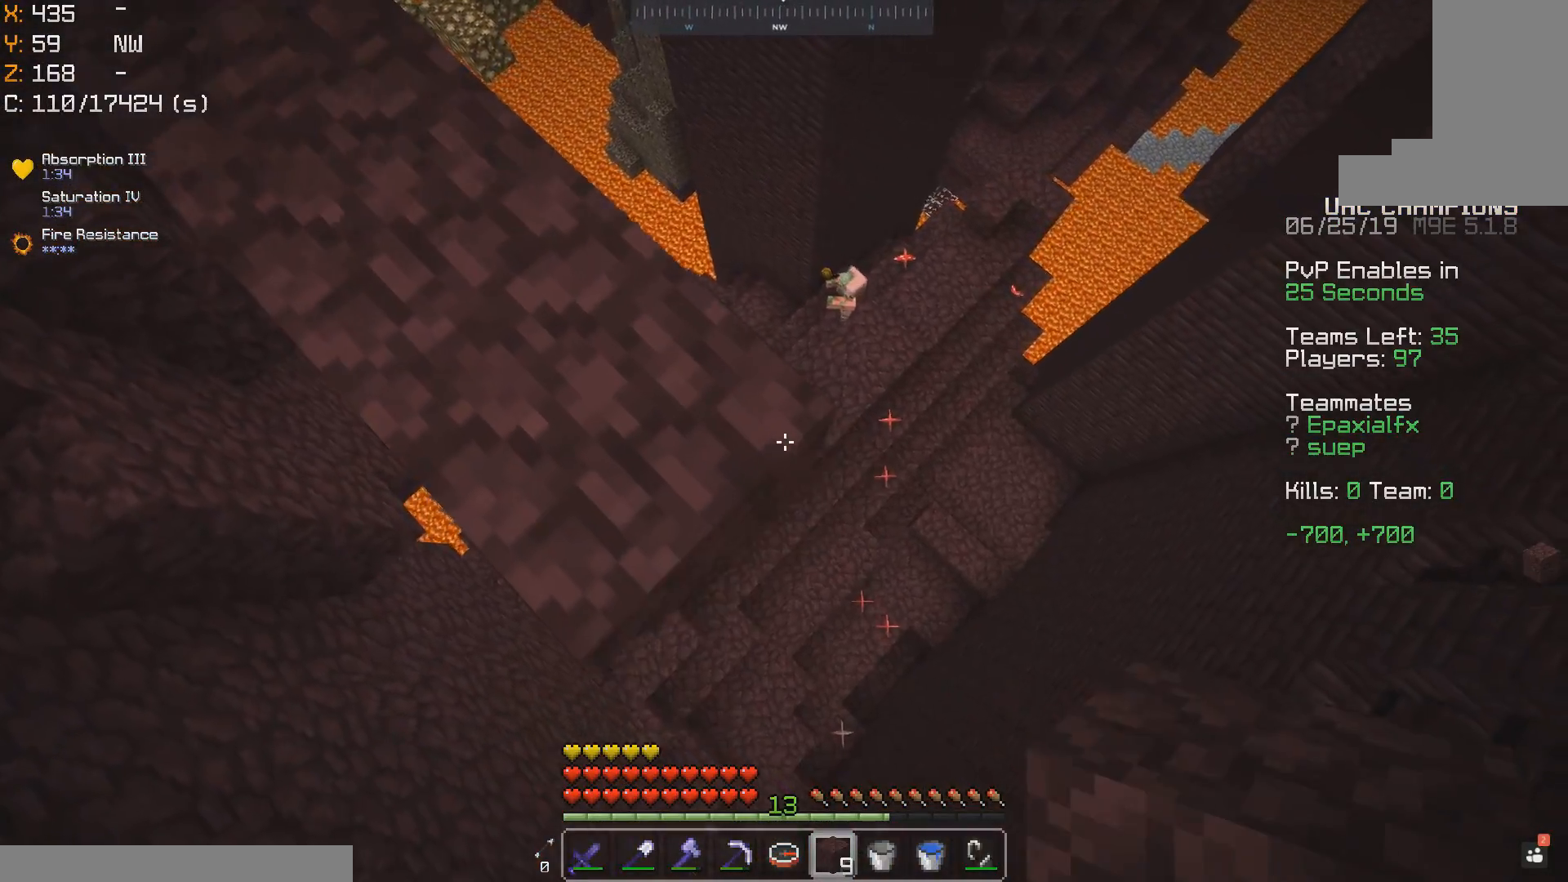
{"keys": ["space", "w"], "mouse": [], "events": [[17, "mouse_right", "down"], [67, "mouse_right", "up"], [117, "a", "down"], [167, "d", "up"], [433, "a", "up"], [433, "s", "up"], [433, "space", "down"], [433, "w", "down"]]}
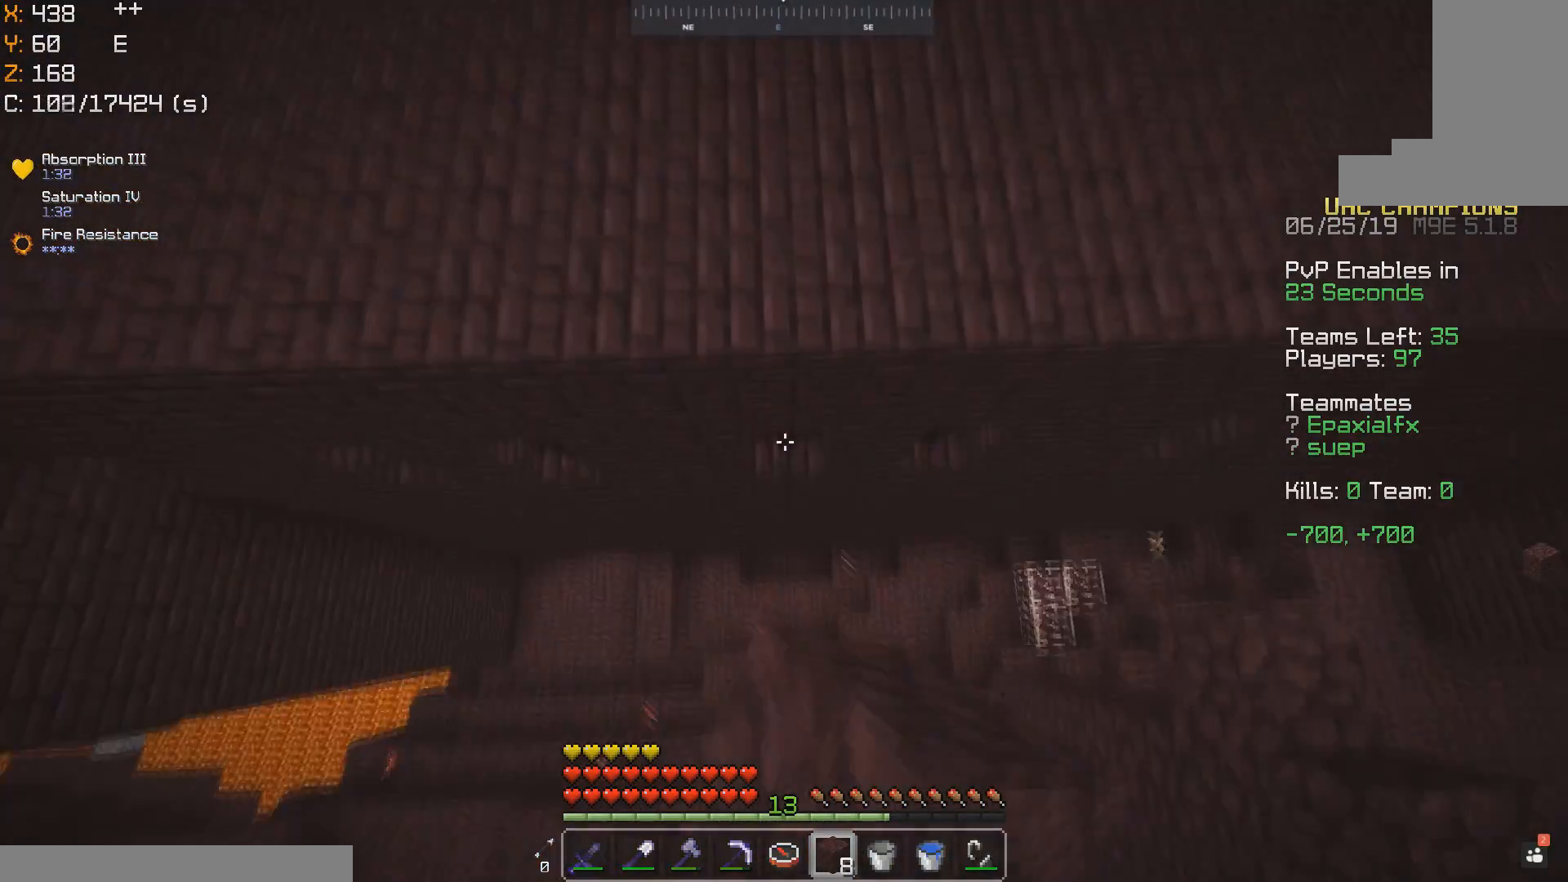
{"keys": ["space", "w"], "mouse": [], "events": [[167, "a", "down"], [333, "a", "up"]]}
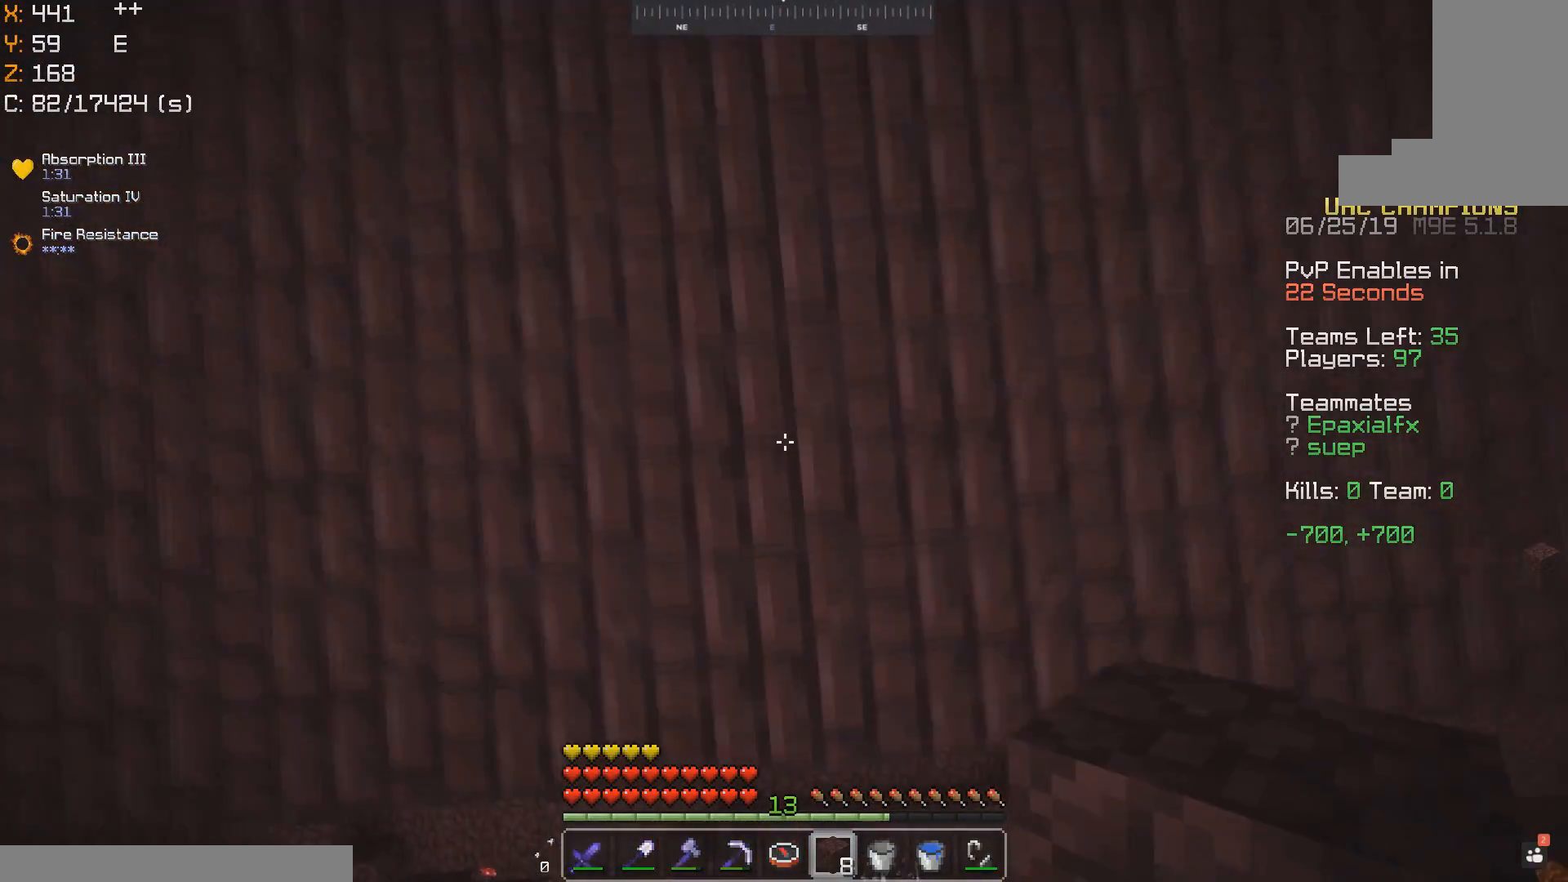
{"keys": ["a", "w"], "mouse": [], "events": [[167, "space", "up"], [217, "w", "up"], [267, "a", "down"], [467, "w", "down"]]}
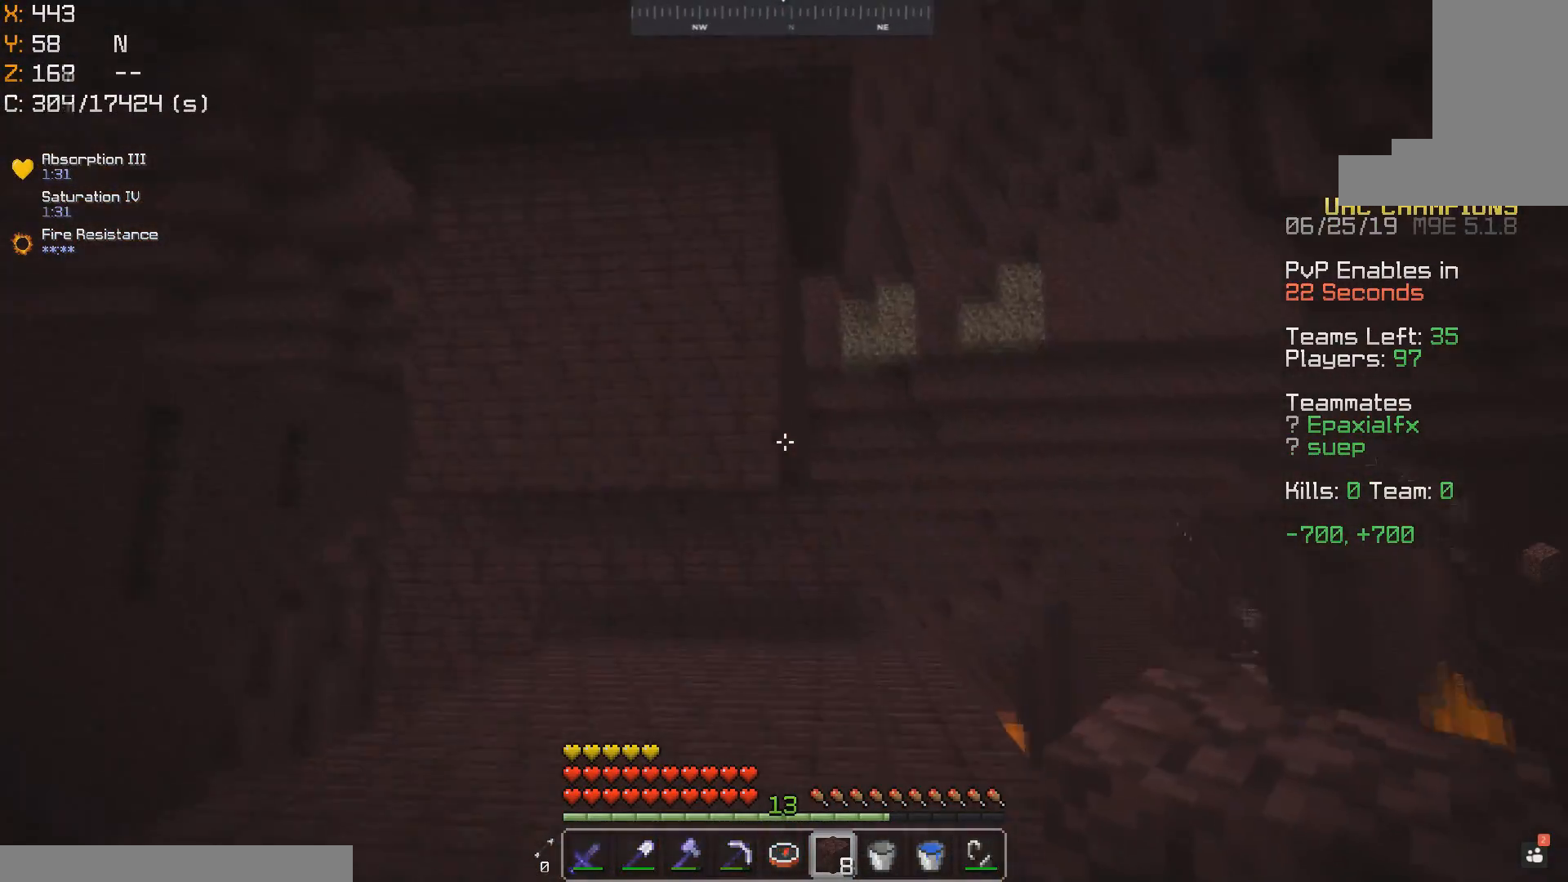
{"keys": ["d", "w"], "mouse": [], "events": [[133, "a", "up"], [217, "mouse_left", "down"], [283, "mouse_left", "up"], [367, "d", "down"]]}
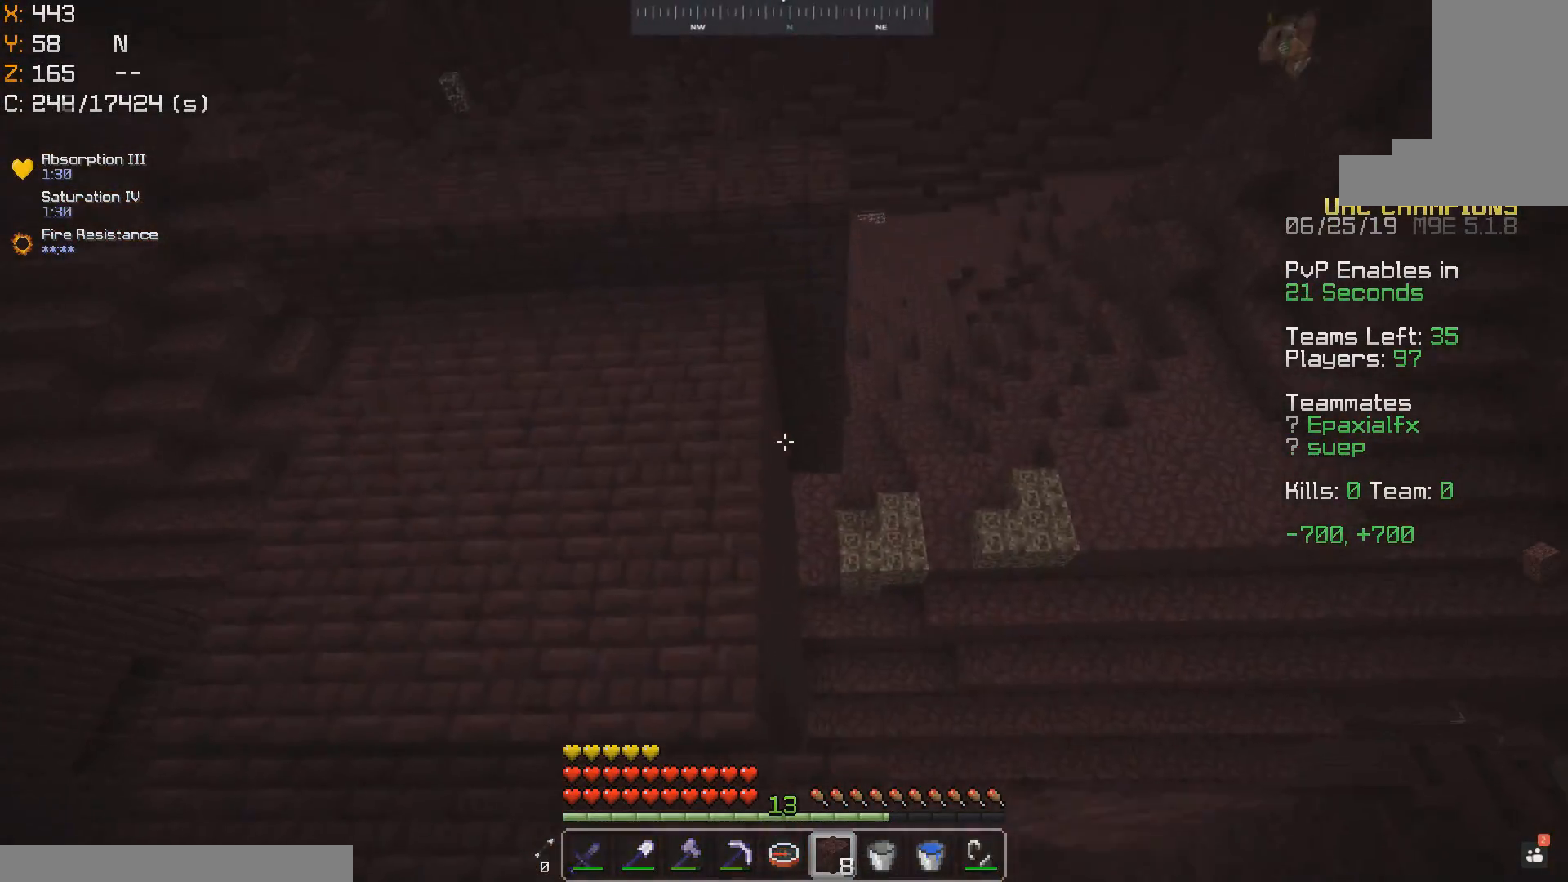
{"keys": [], "mouse": [], "events": [[17, "d", "up"], [200, "w", "up"]]}
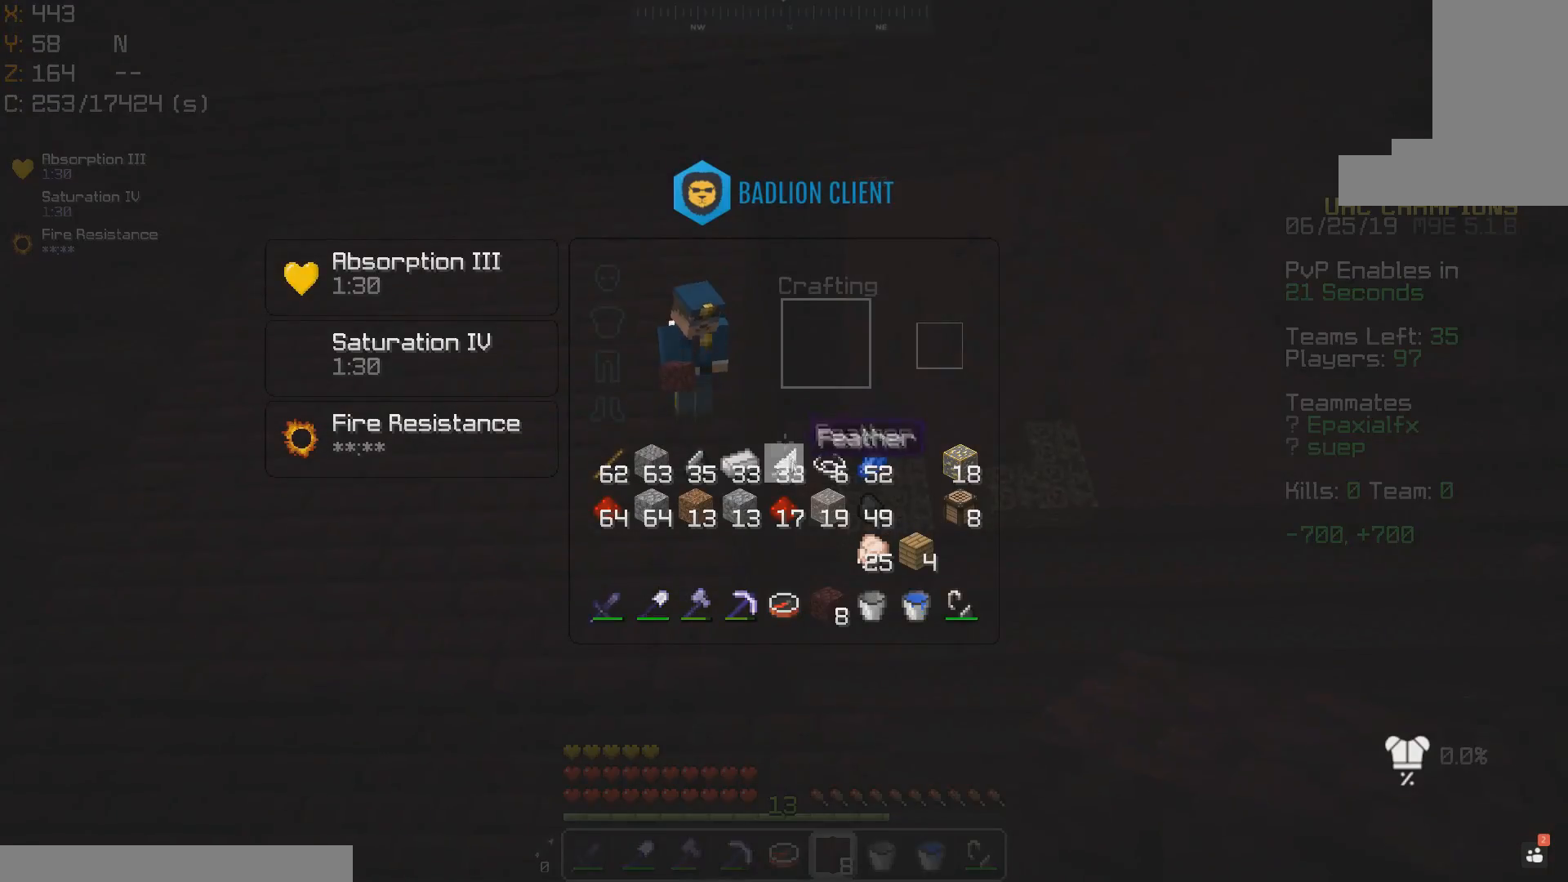
{"keys": [], "mouse": [], "events": []}
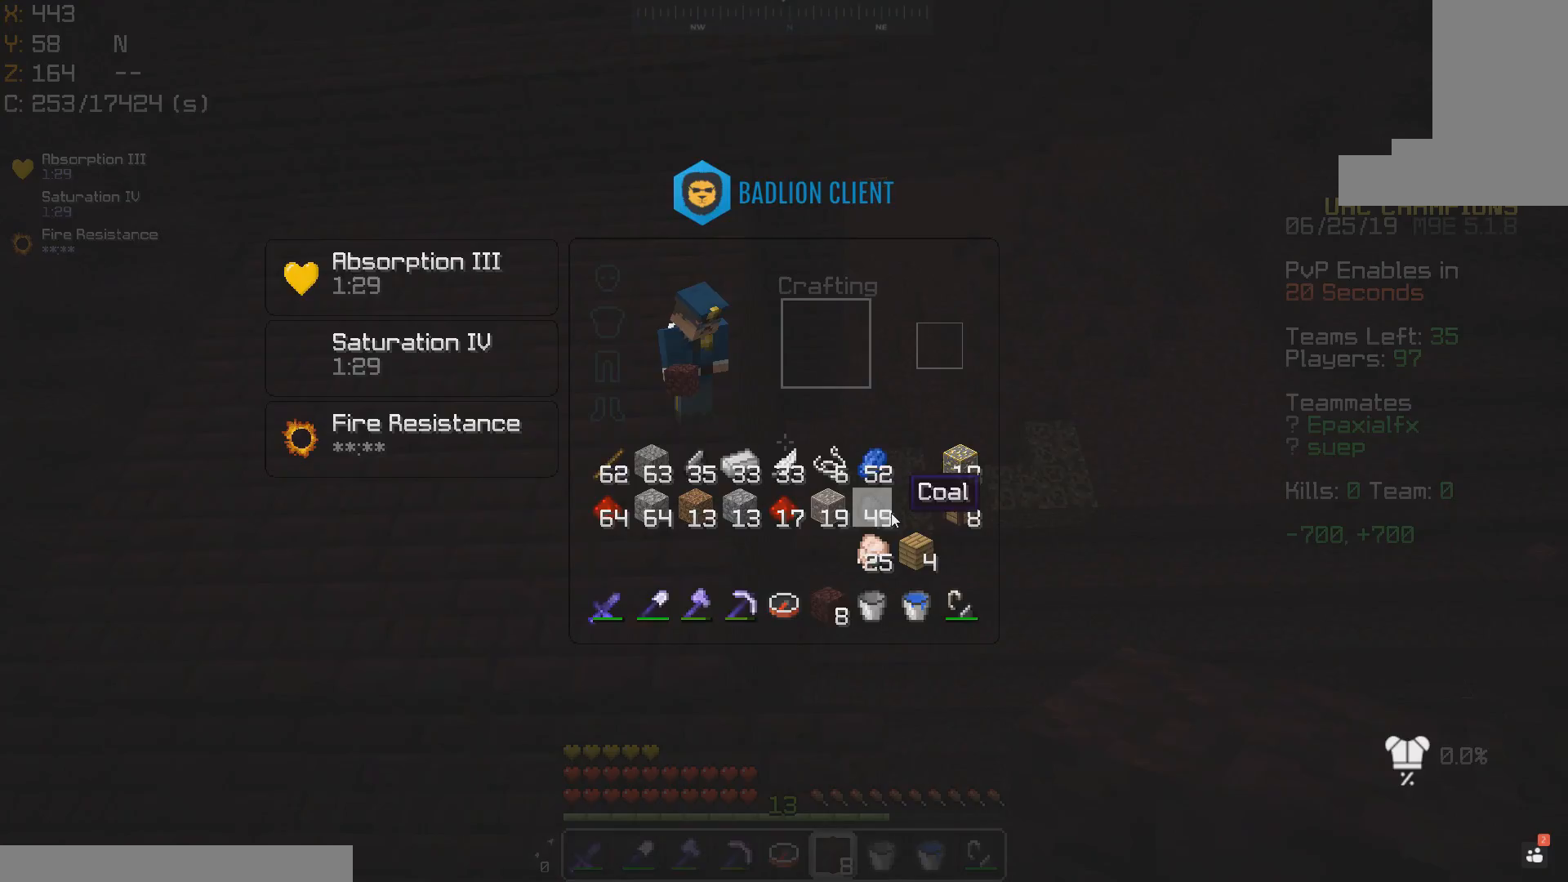
{"keys": [], "mouse": [], "events": []}
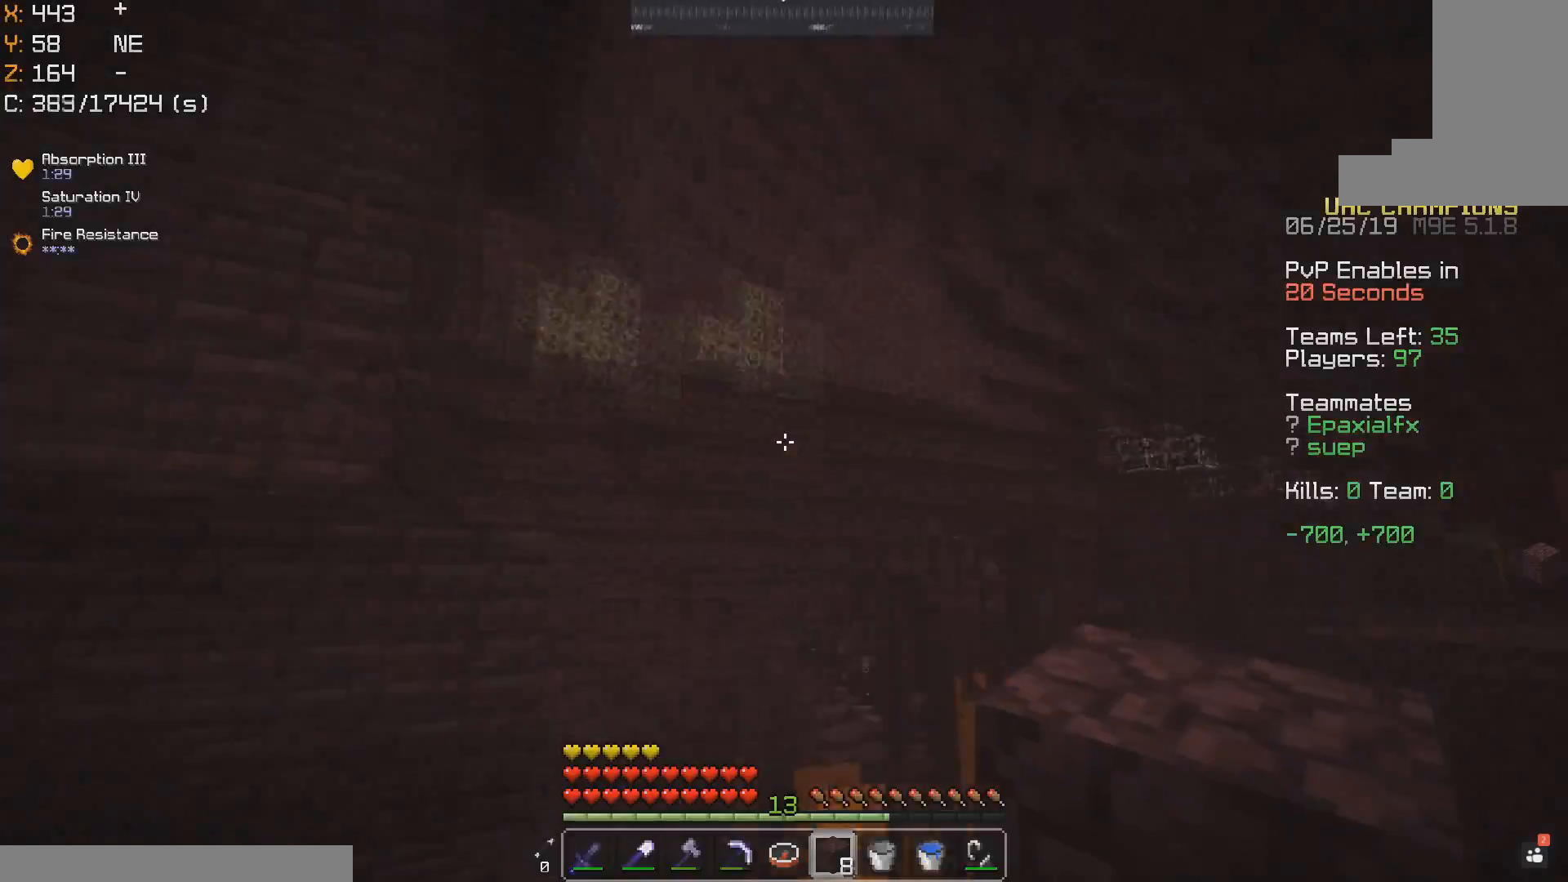
{"keys": [], "mouse": [], "events": [[17, "w", "down"], [133, "w", "up"]]}
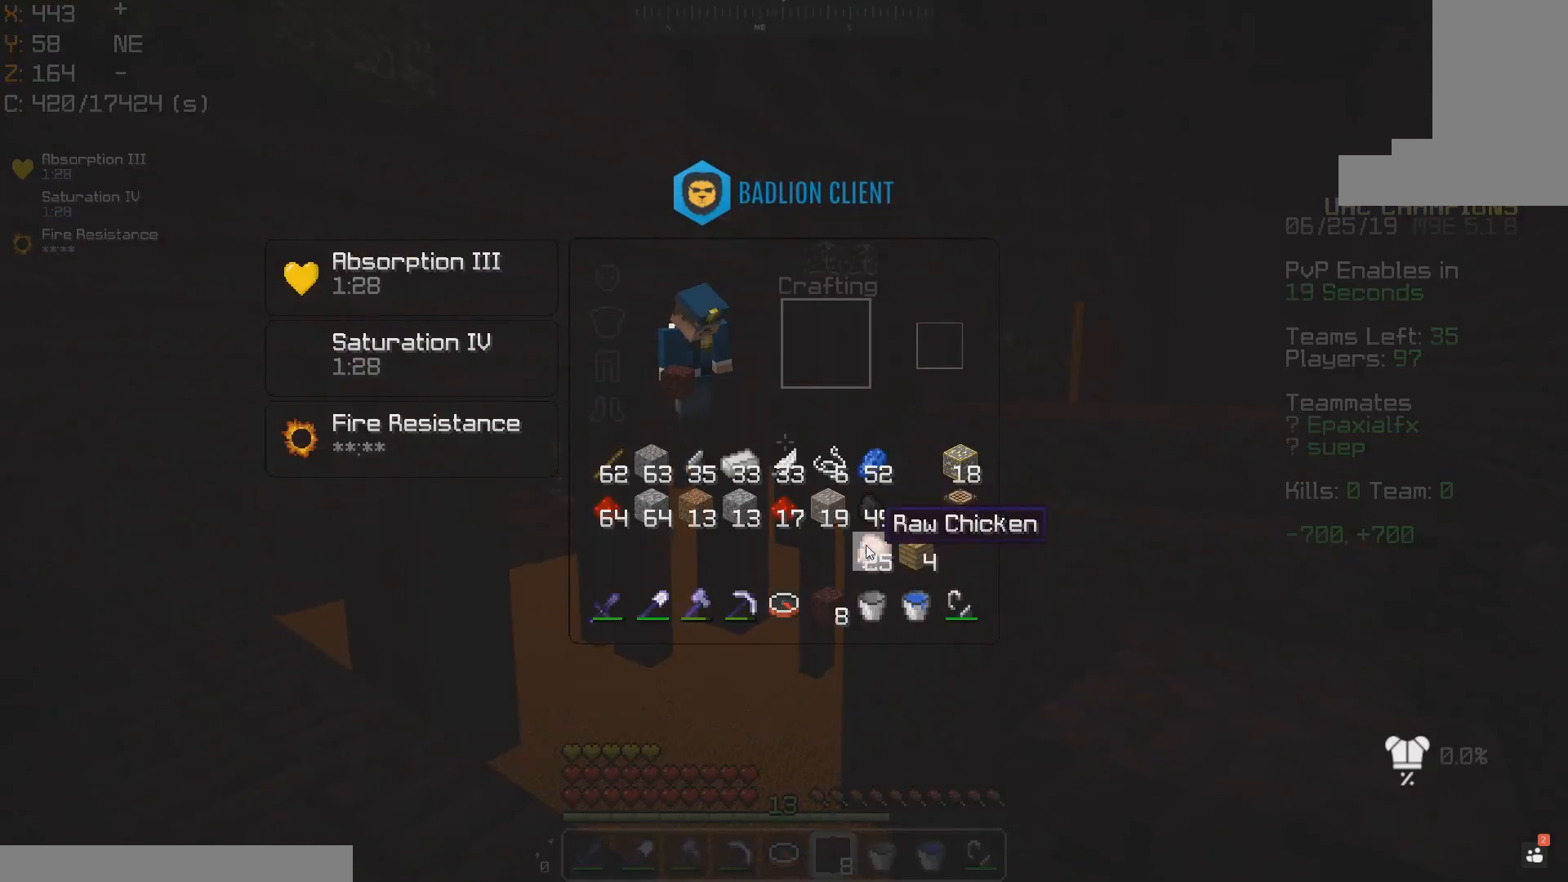
{"keys": [], "mouse": [], "events": []}
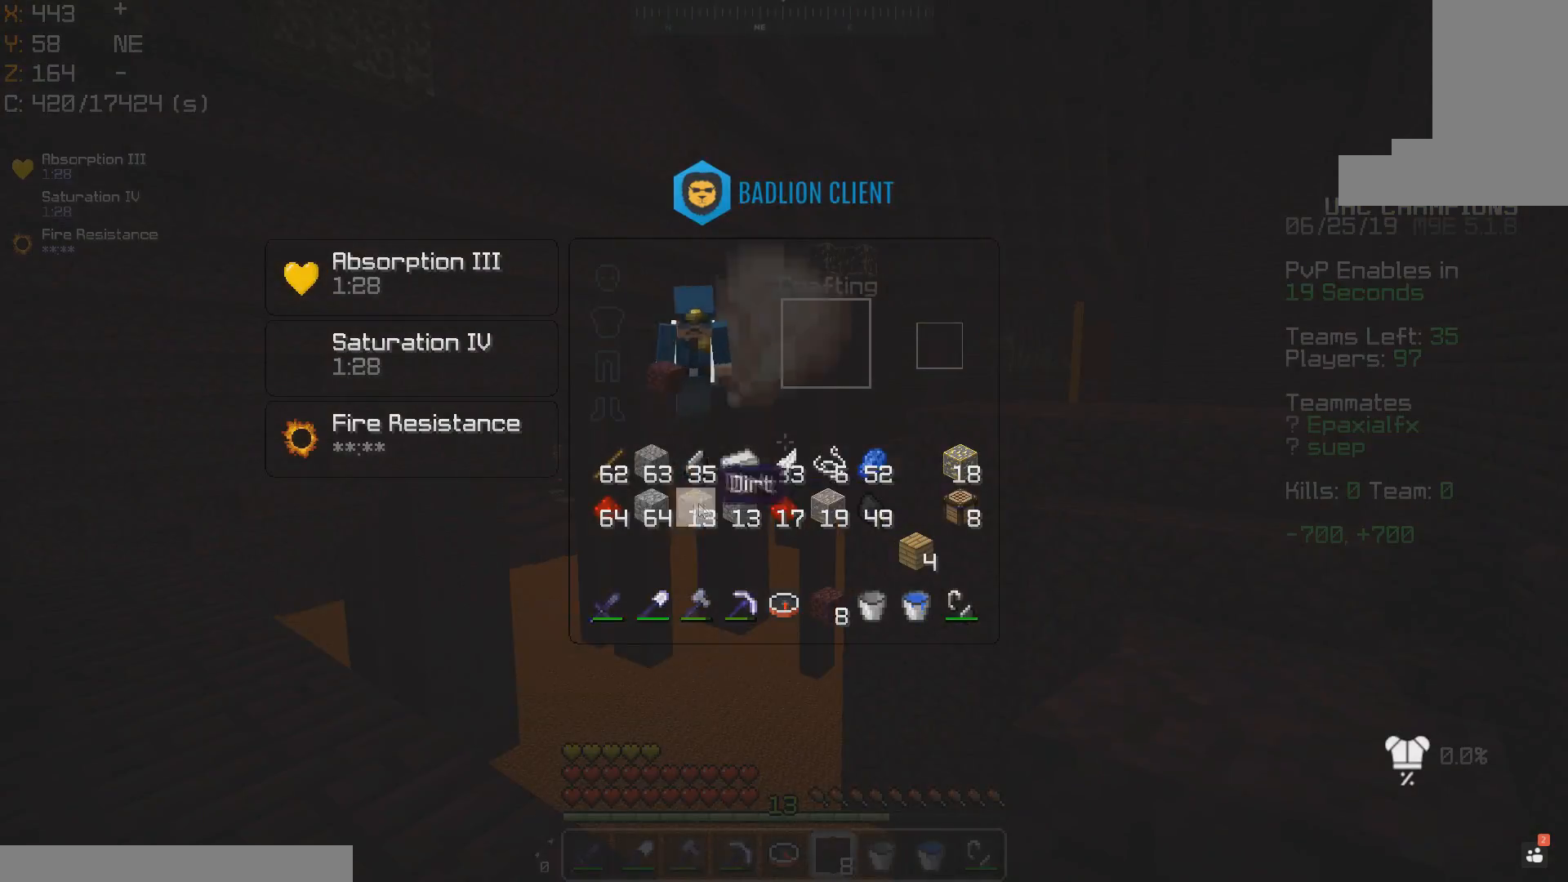
{"keys": [], "mouse": [], "events": []}
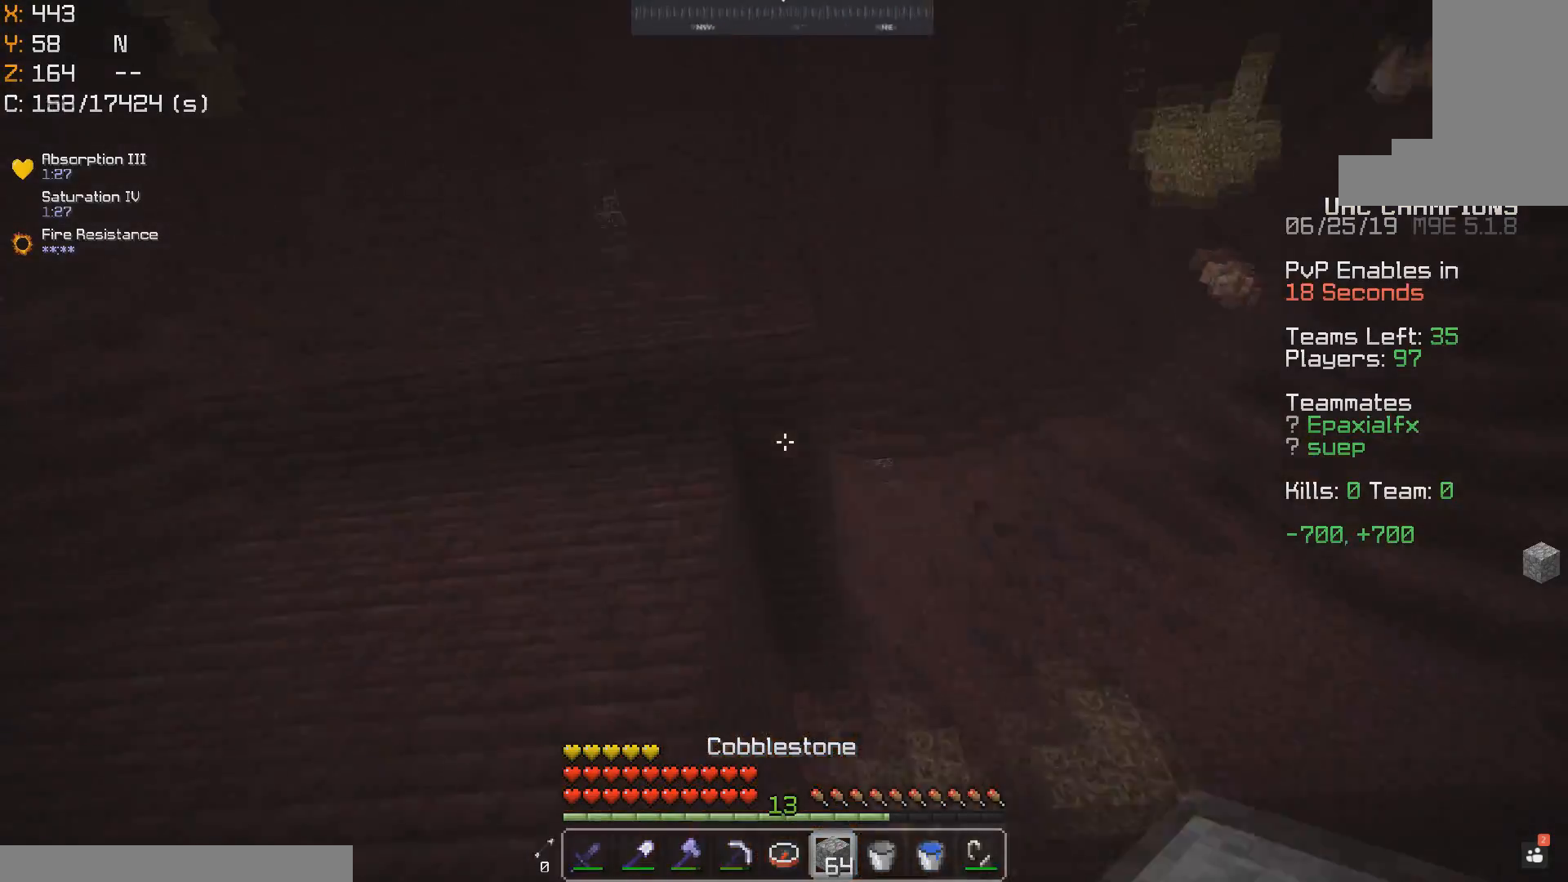
{"keys": ["w"], "mouse": [], "events": [[67, "mouse_left", "down"], [117, "w", "down"], [233, "mouse_left", "up"]]}
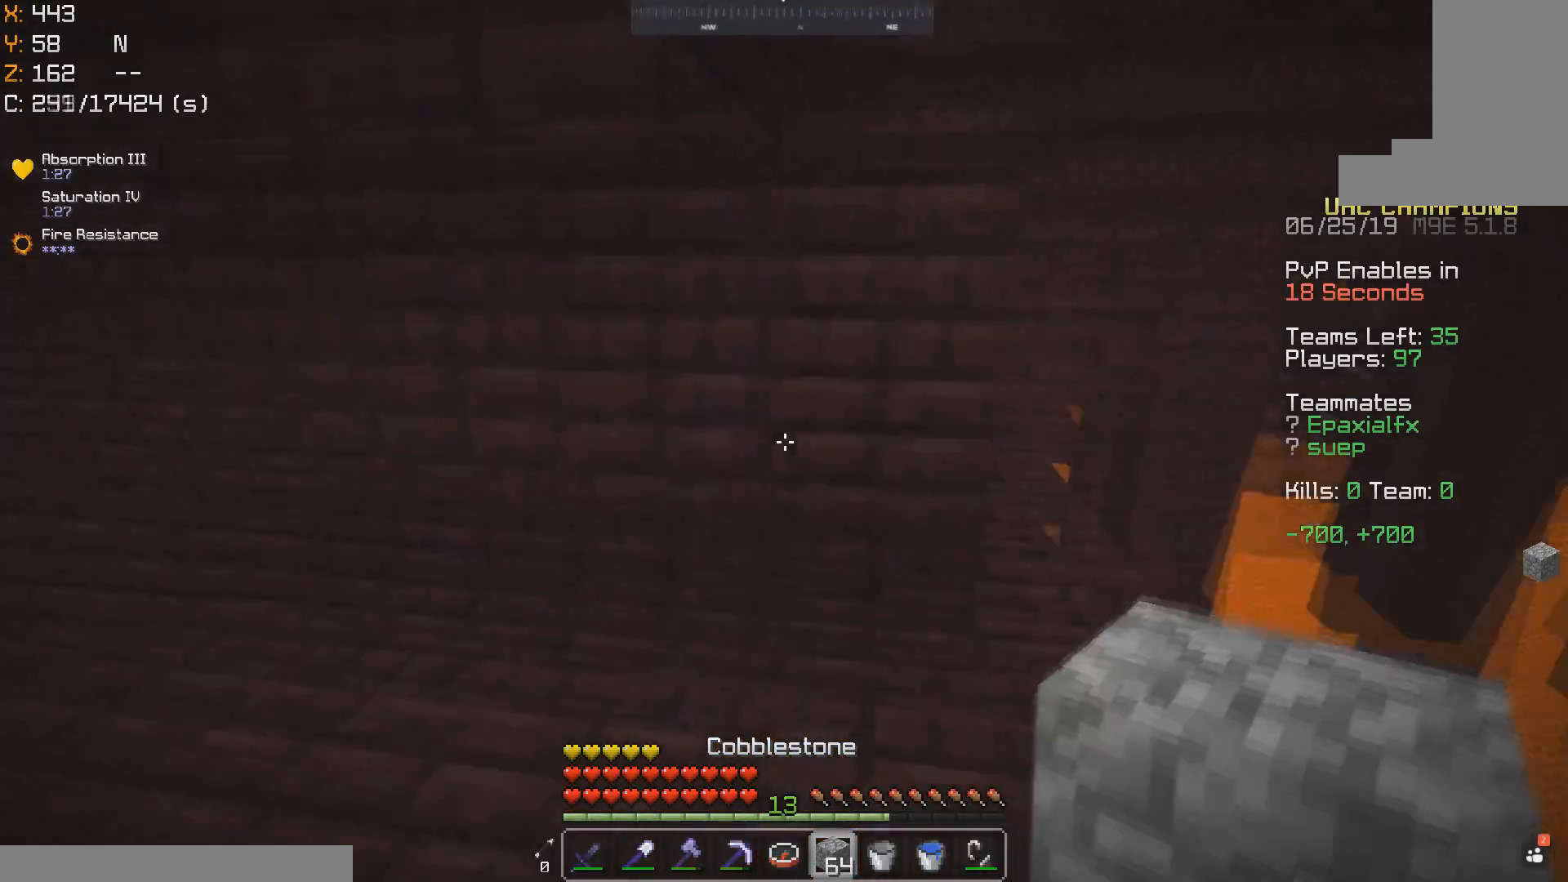
{"keys": ["a", "space"], "mouse": [], "events": [[67, "space", "down"], [167, "a", "down"], [167, "mouse_right", "down"], [217, "mouse_right", "up"], [217, "w", "up"], [317, "mouse_right", "down"], [367, "mouse_right", "up"]]}
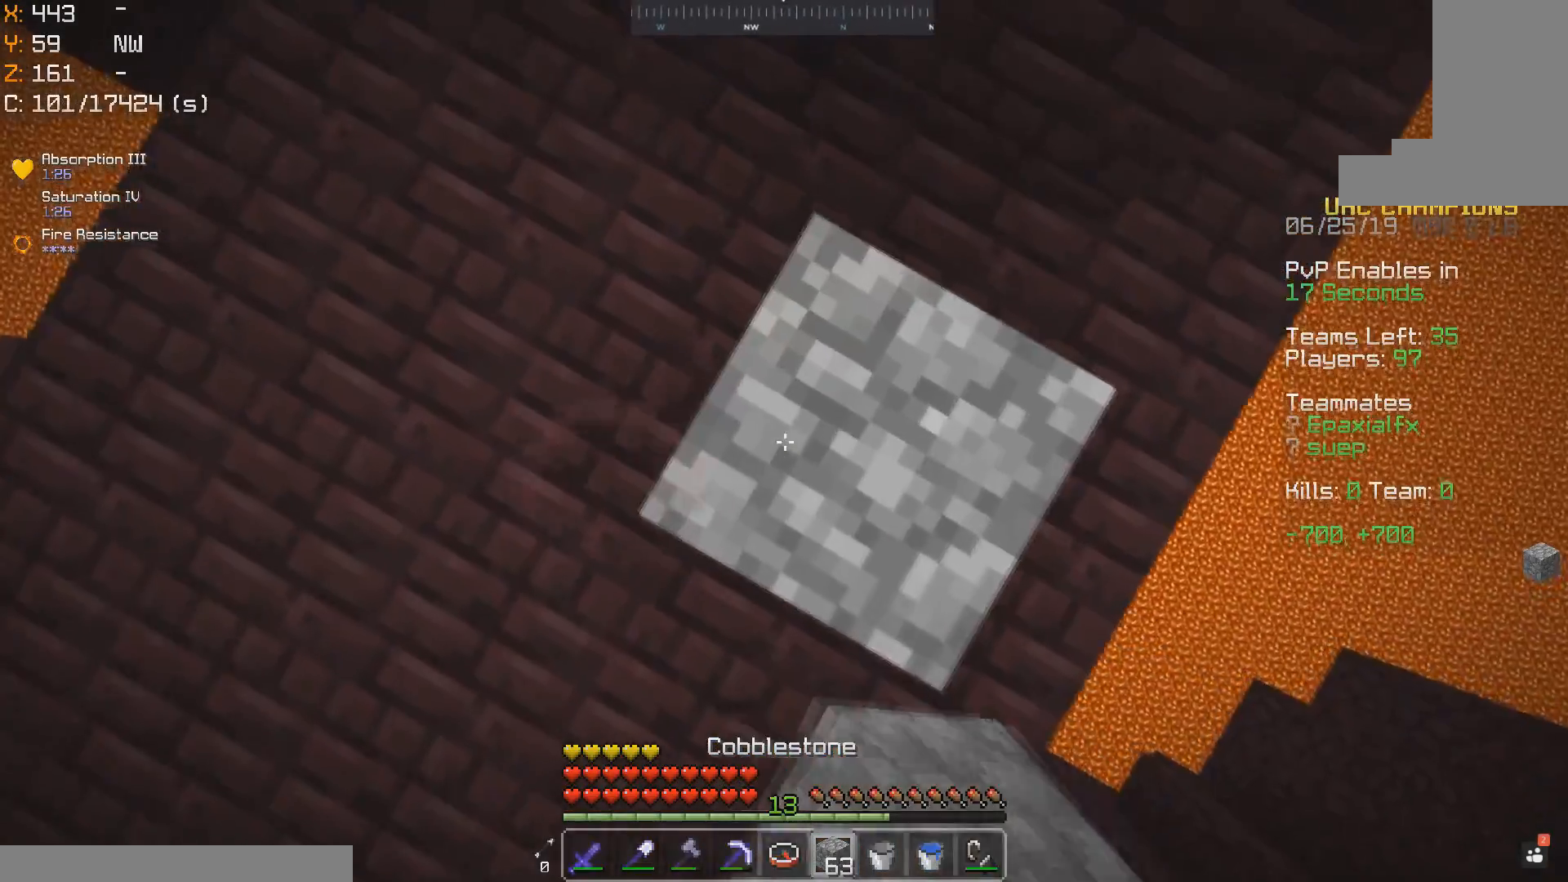
{"keys": ["space"], "mouse": [], "events": [[100, "d", "down"], [117, "a", "up"], [217, "mouse_right", "down"], [367, "d", "up"], [367, "mouse_right", "up"]]}
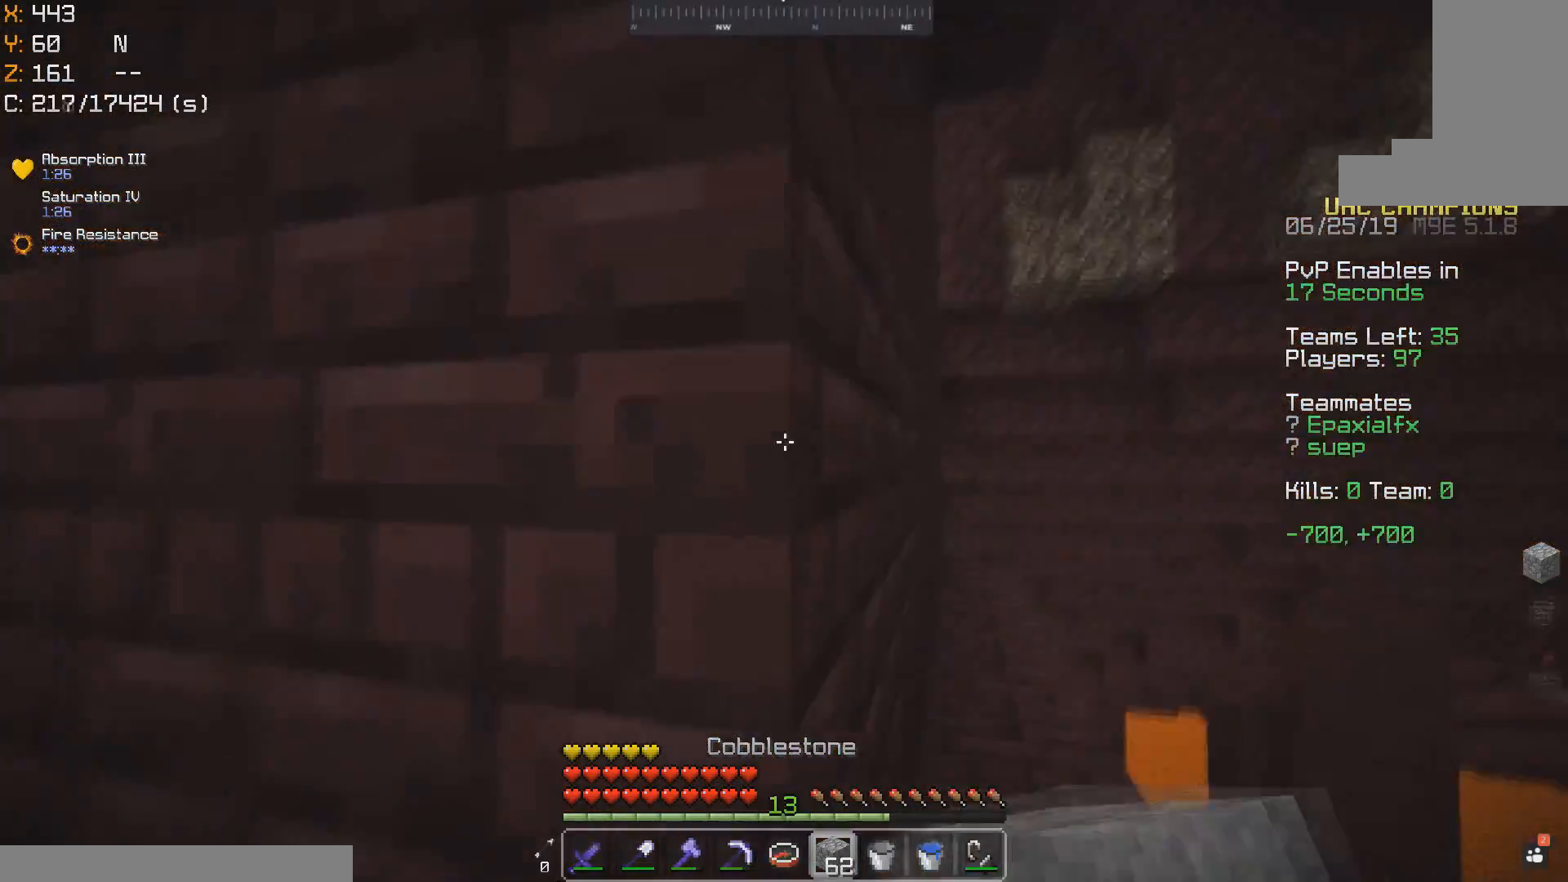
{"keys": ["d", "space"], "mouse": [], "events": [[267, "mouse_right", "down"], [317, "d", "down"], [317, "mouse_right", "up"]]}
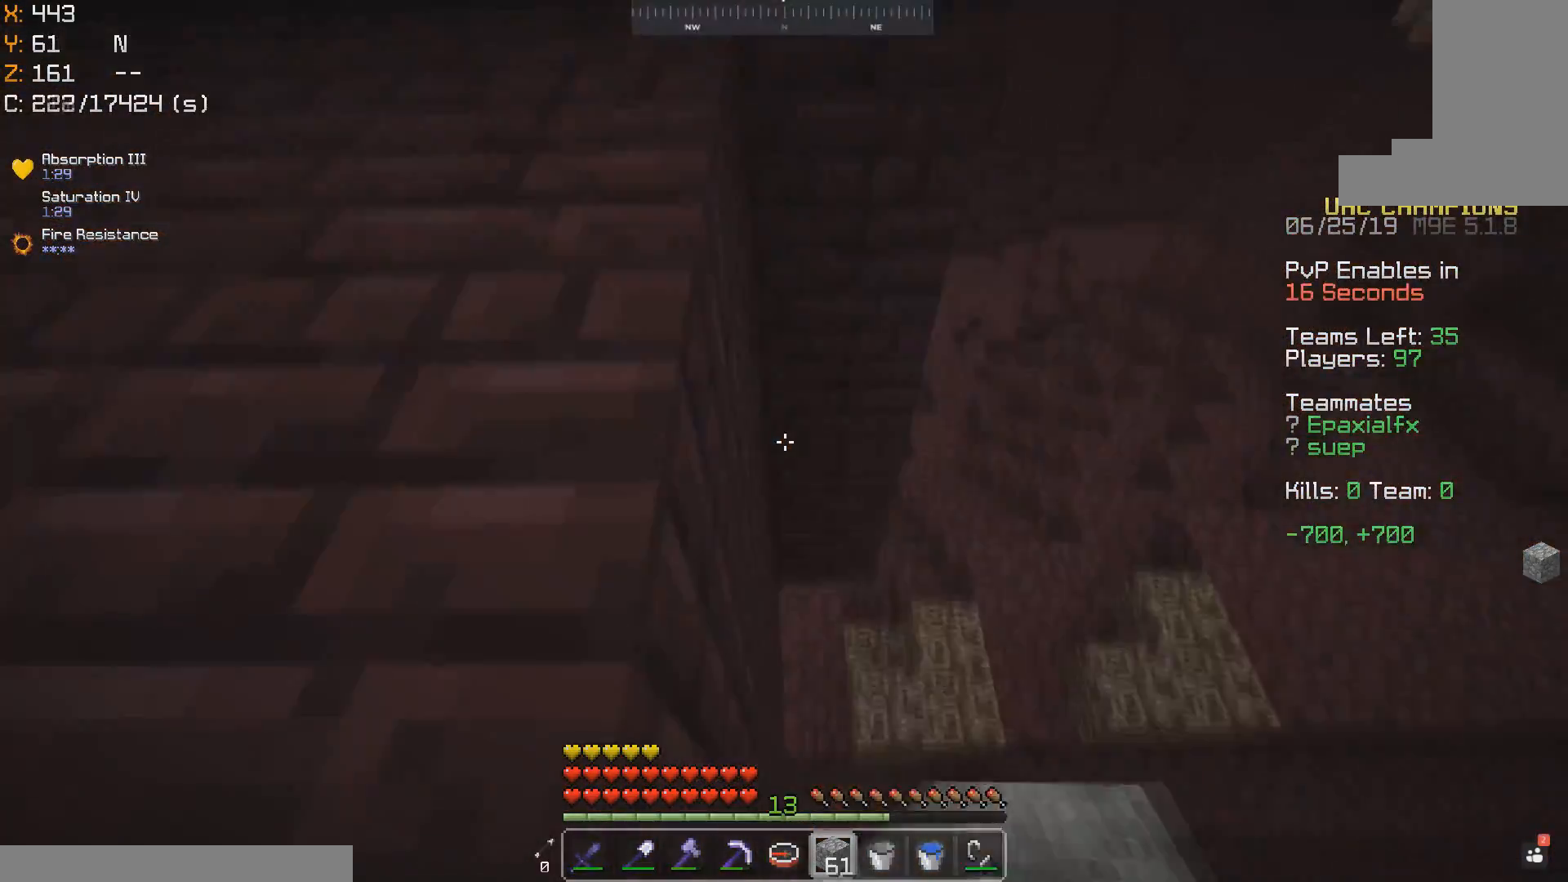
{"keys": ["space"], "mouse": [], "events": [[250, "d", "up"], [267, "mouse_right", "down"], [317, "mouse_right", "up"]]}
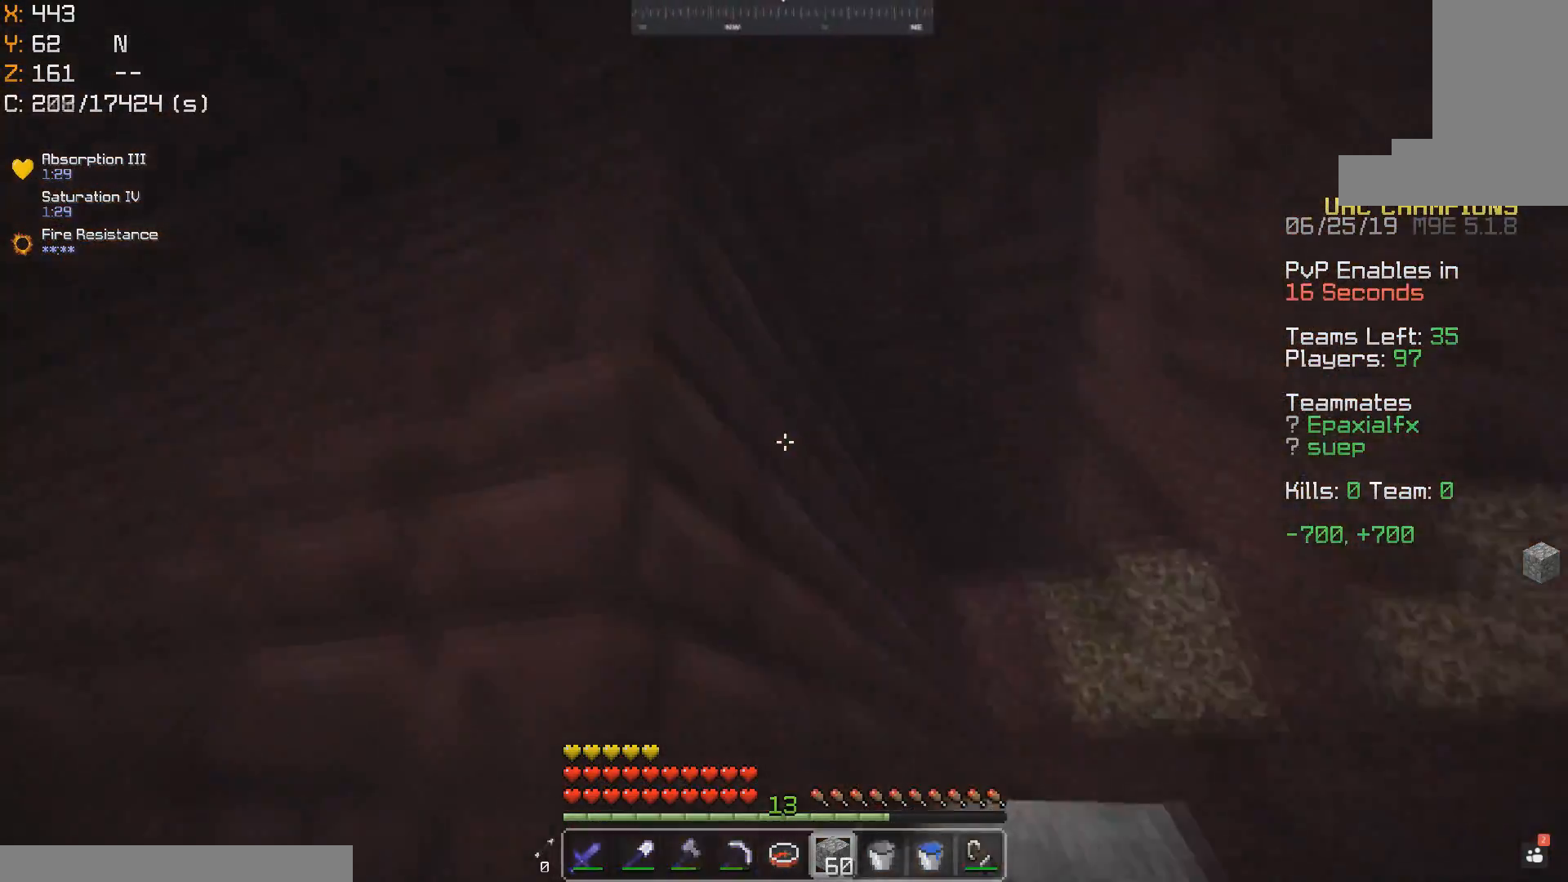
{"keys": [], "mouse": [], "events": [[267, "mouse_right", "down"], [317, "mouse_right", "up"], [417, "space", "up"]]}
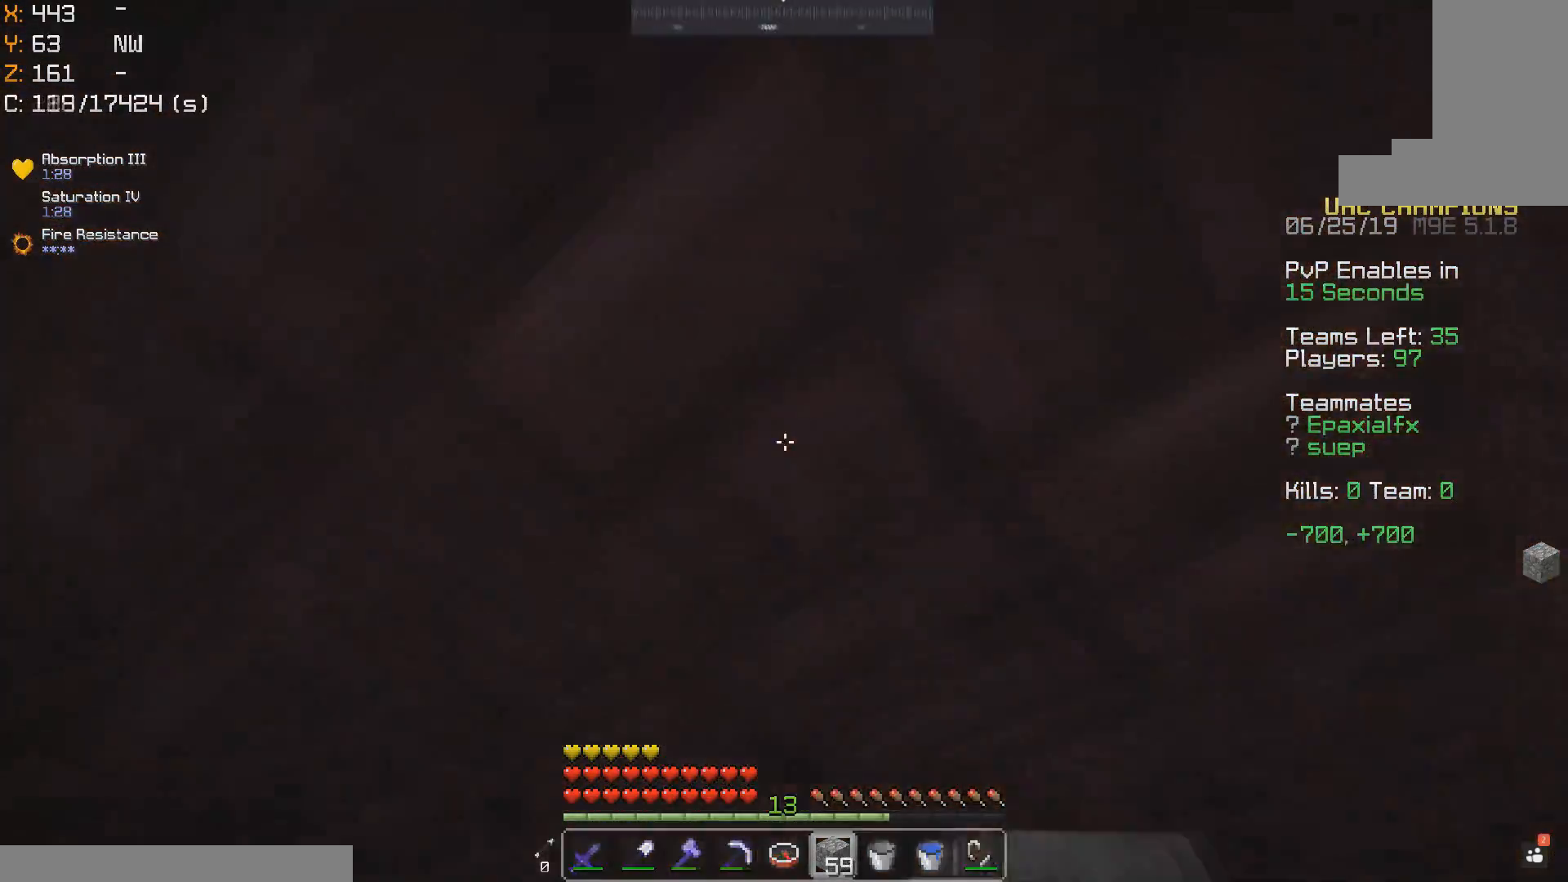
{"keys": [], "mouse": [], "events": [[17, "s", "down"], [183, "s", "up"], [417, "mouse_left", "down"], [483, "mouse_left", "up"]]}
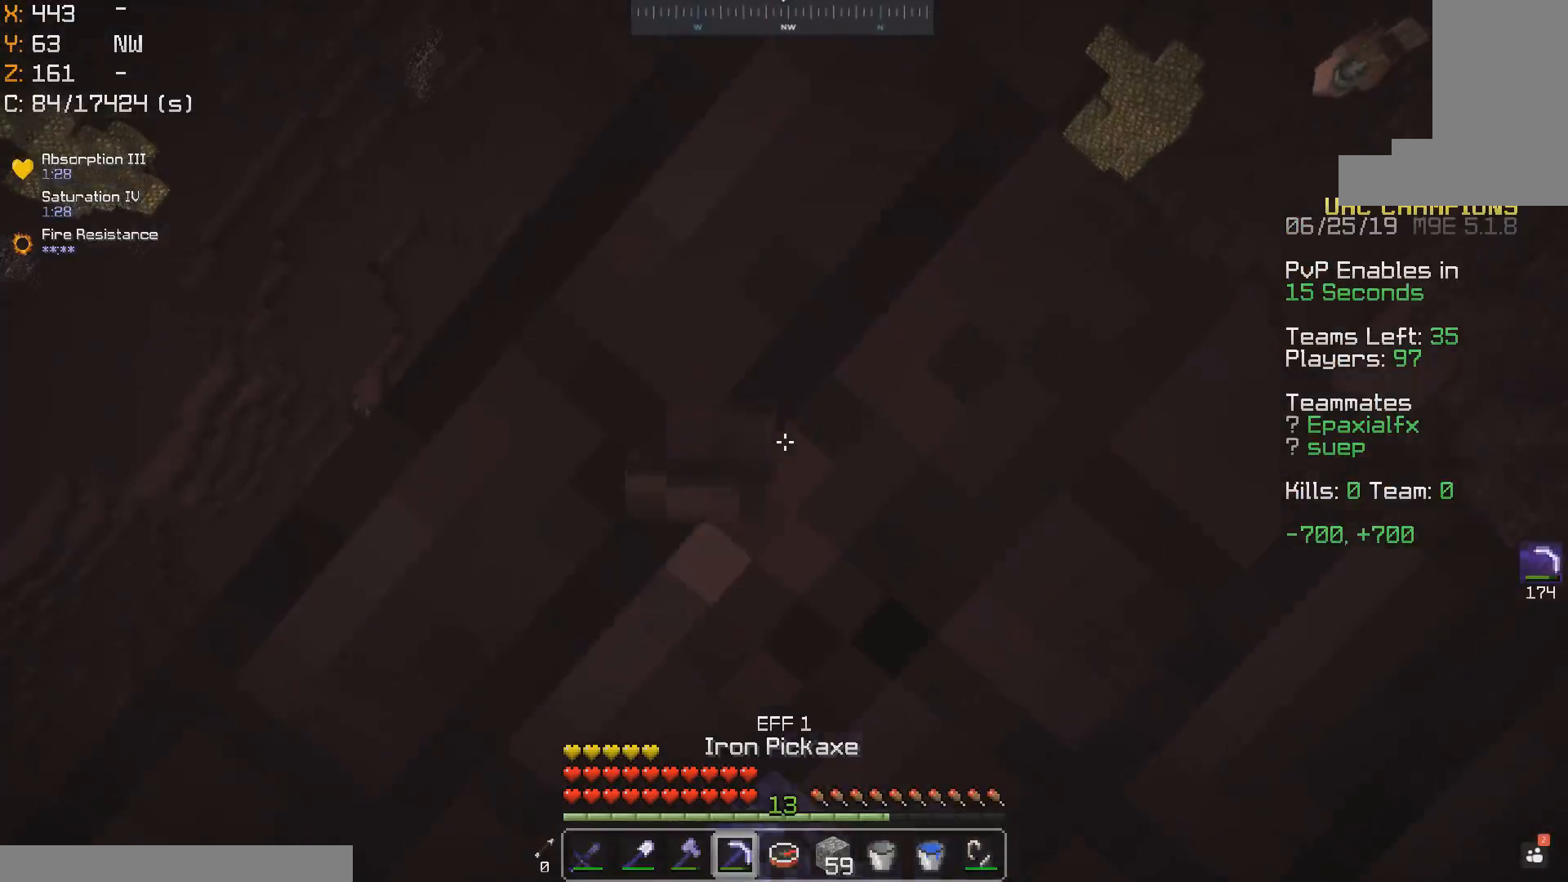
{"keys": [], "mouse": [], "events": [[117, "w", "down"], [367, "w", "up"]]}
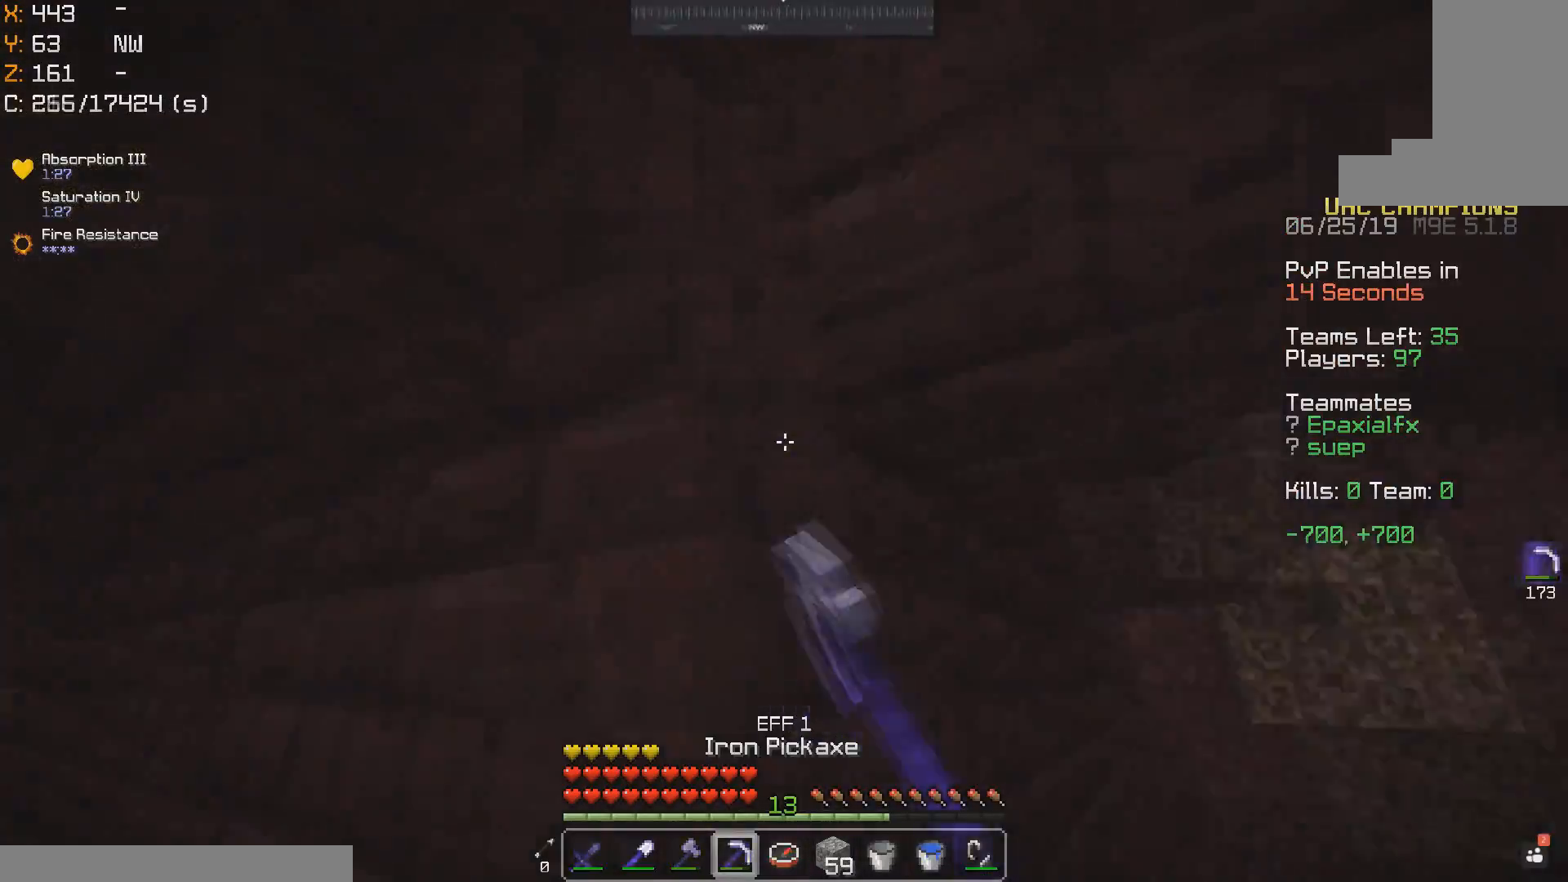
{"keys": ["w"], "mouse": [], "events": [[67, "space", "down"], [167, "mouse_right", "down"], [217, "mouse_right", "up"], [317, "space", "up"], [367, "w", "down"]]}
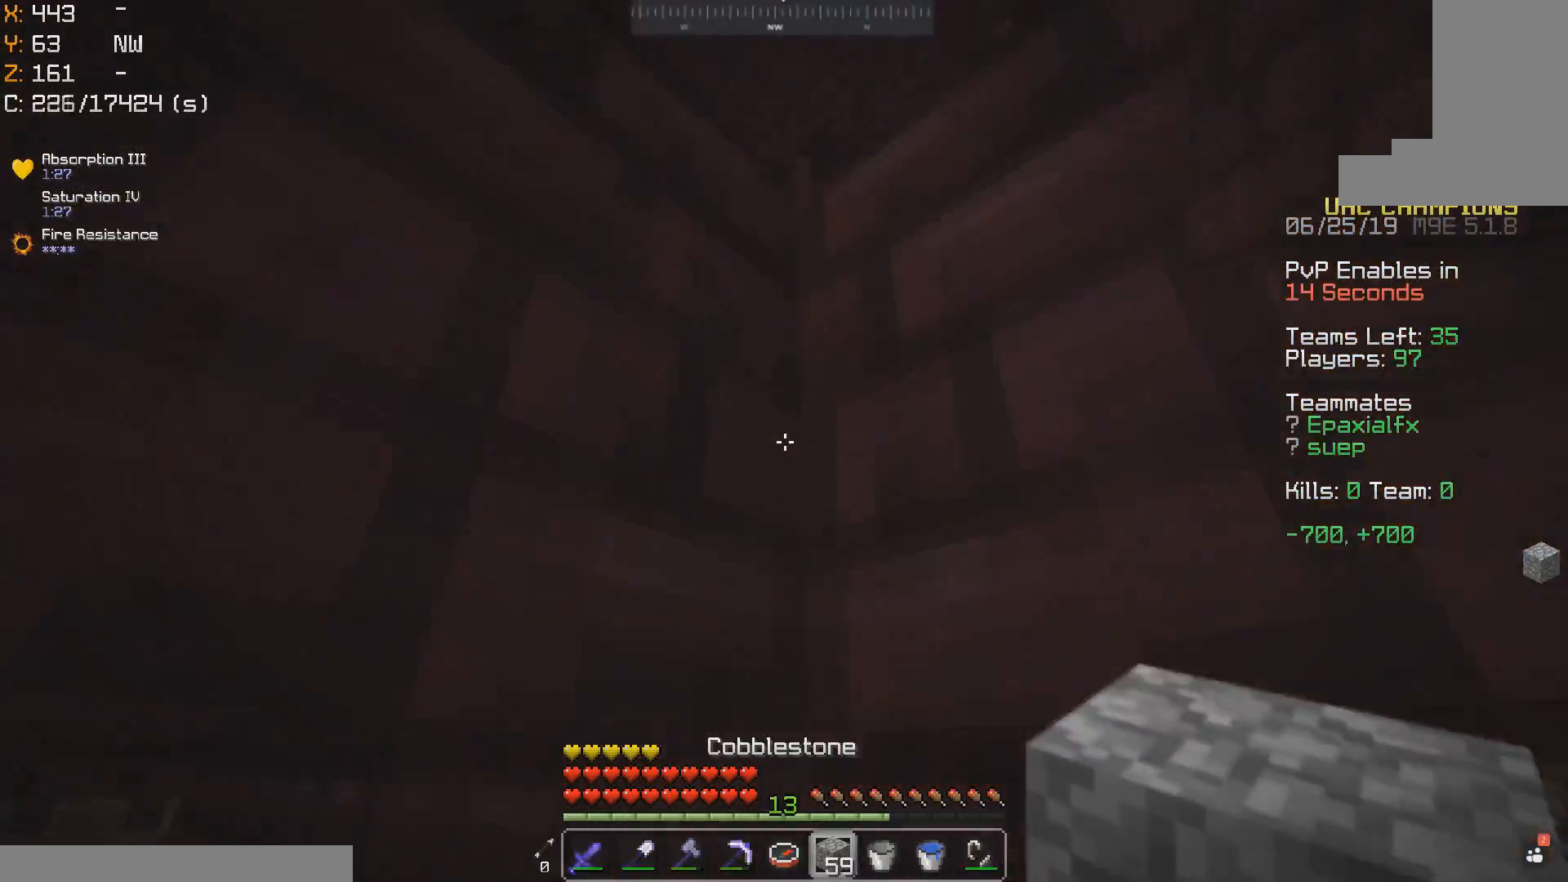
{"keys": ["space", "w"], "mouse": [], "events": [[17, "w", "up"], [417, "space", "down"], [467, "w", "down"]]}
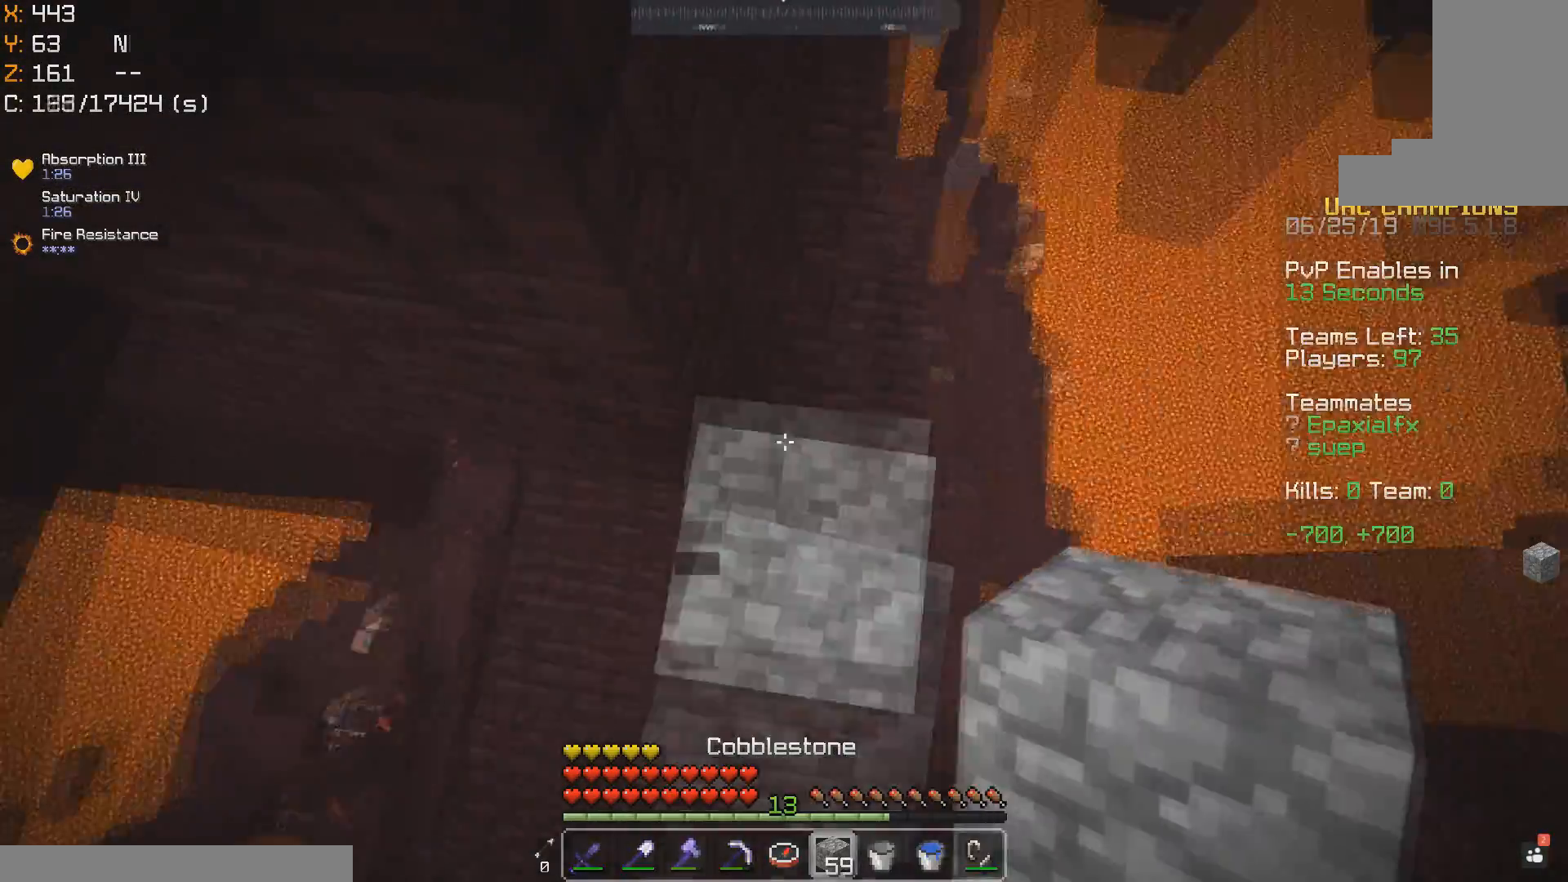
{"keys": ["space"], "mouse": [], "events": [[67, "w", "up"], [117, "mouse_right", "down"], [167, "mouse_right", "up"]]}
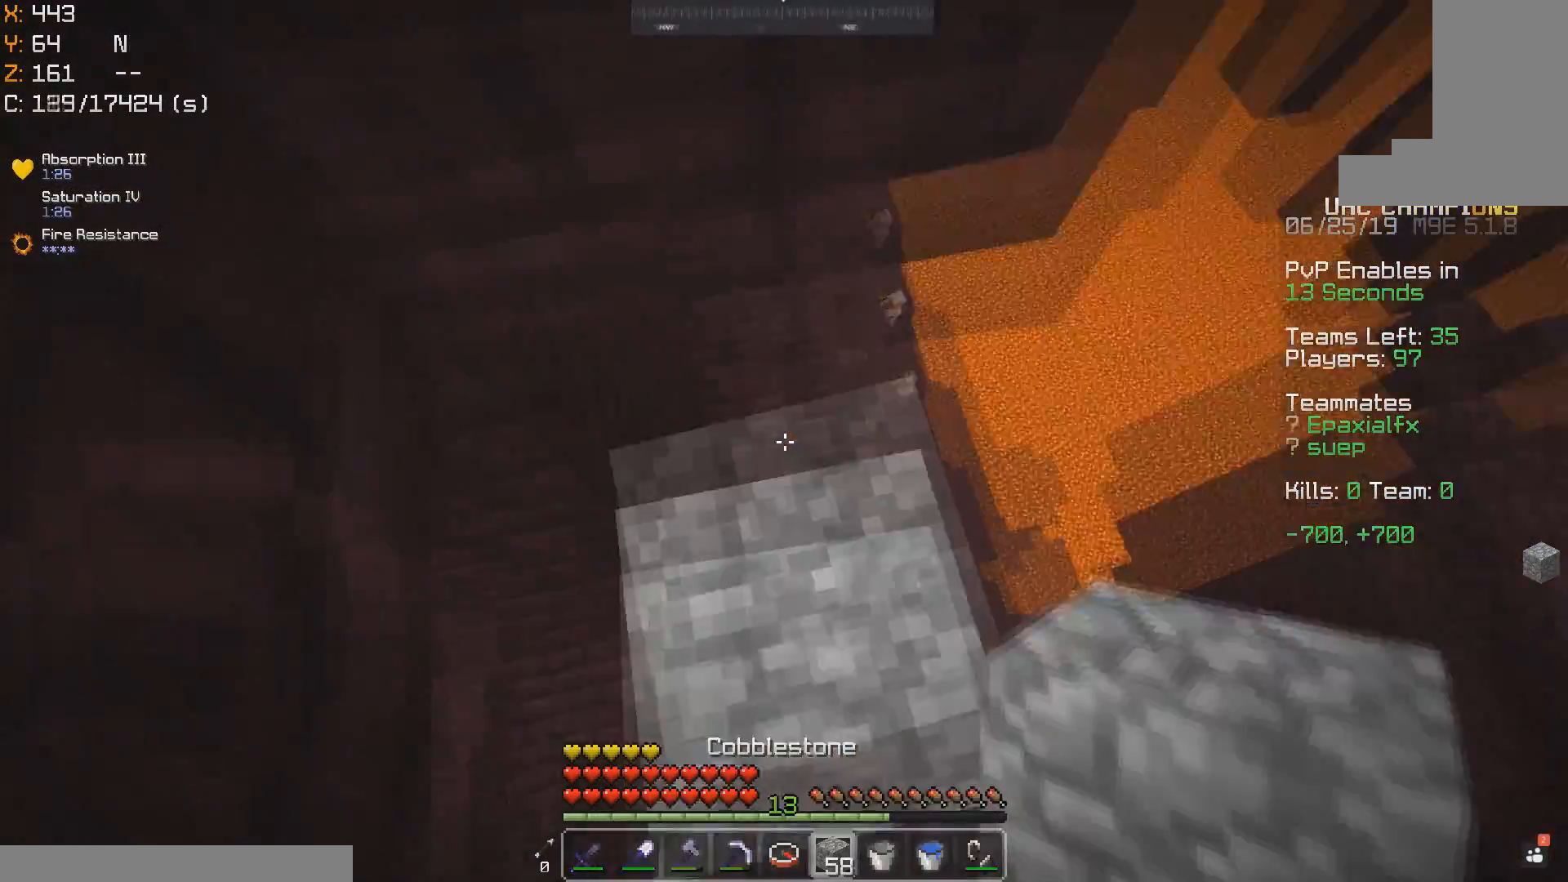
{"keys": ["space"], "mouse": [], "events": [[100, "mouse_right", "down"], [167, "mouse_right", "up"]]}
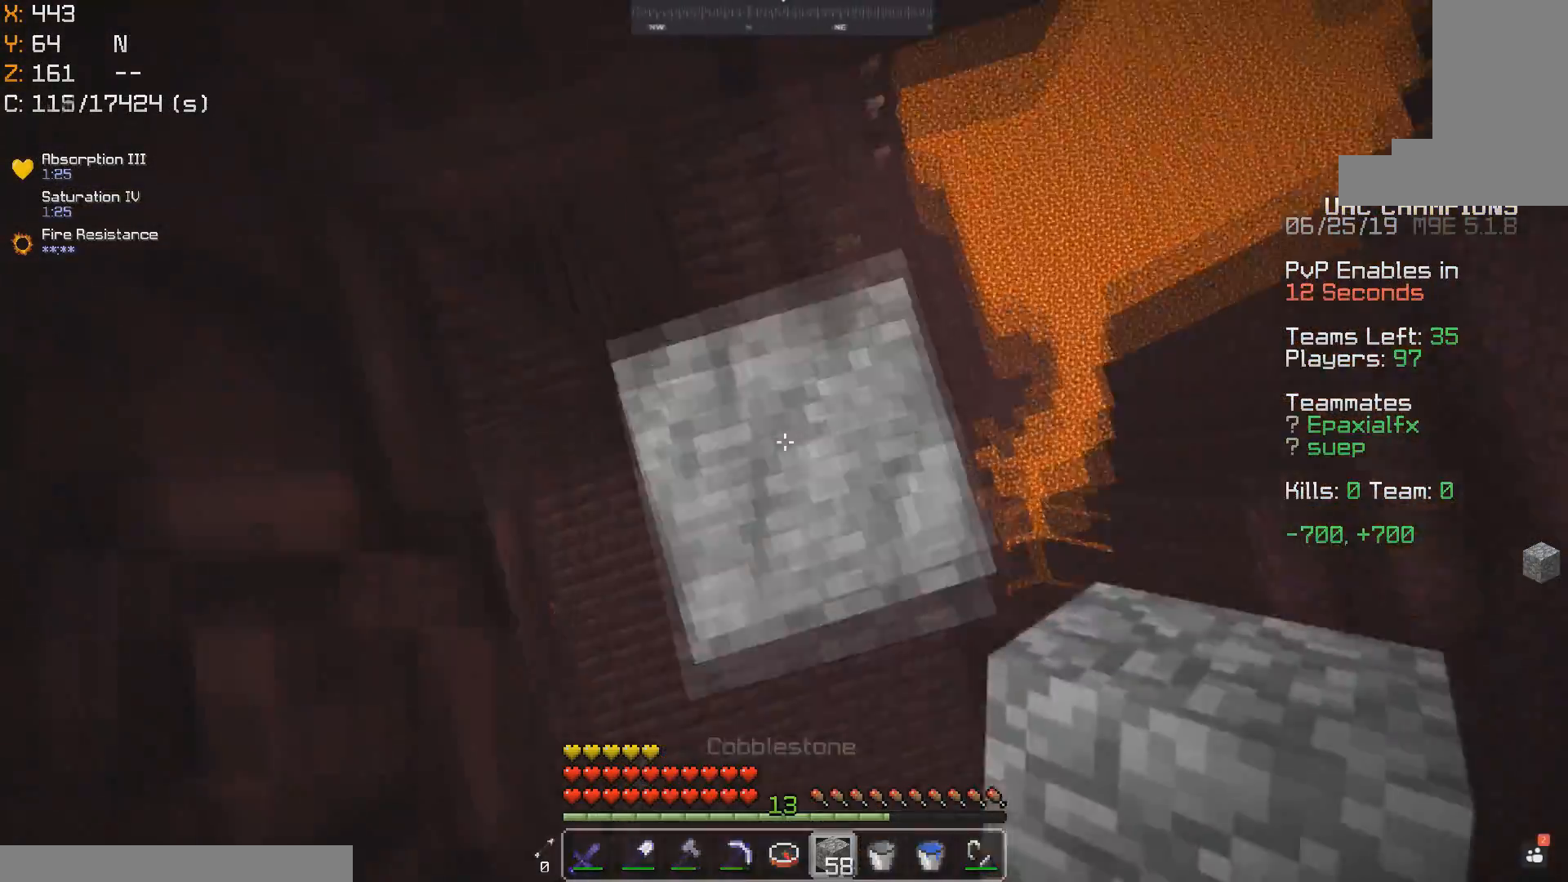
{"keys": [], "mouse": [], "events": [[117, "mouse_right", "down"], [267, "mouse_right", "up"], [367, "d", "down"], [467, "d", "up"], [500, "space", "up"]]}
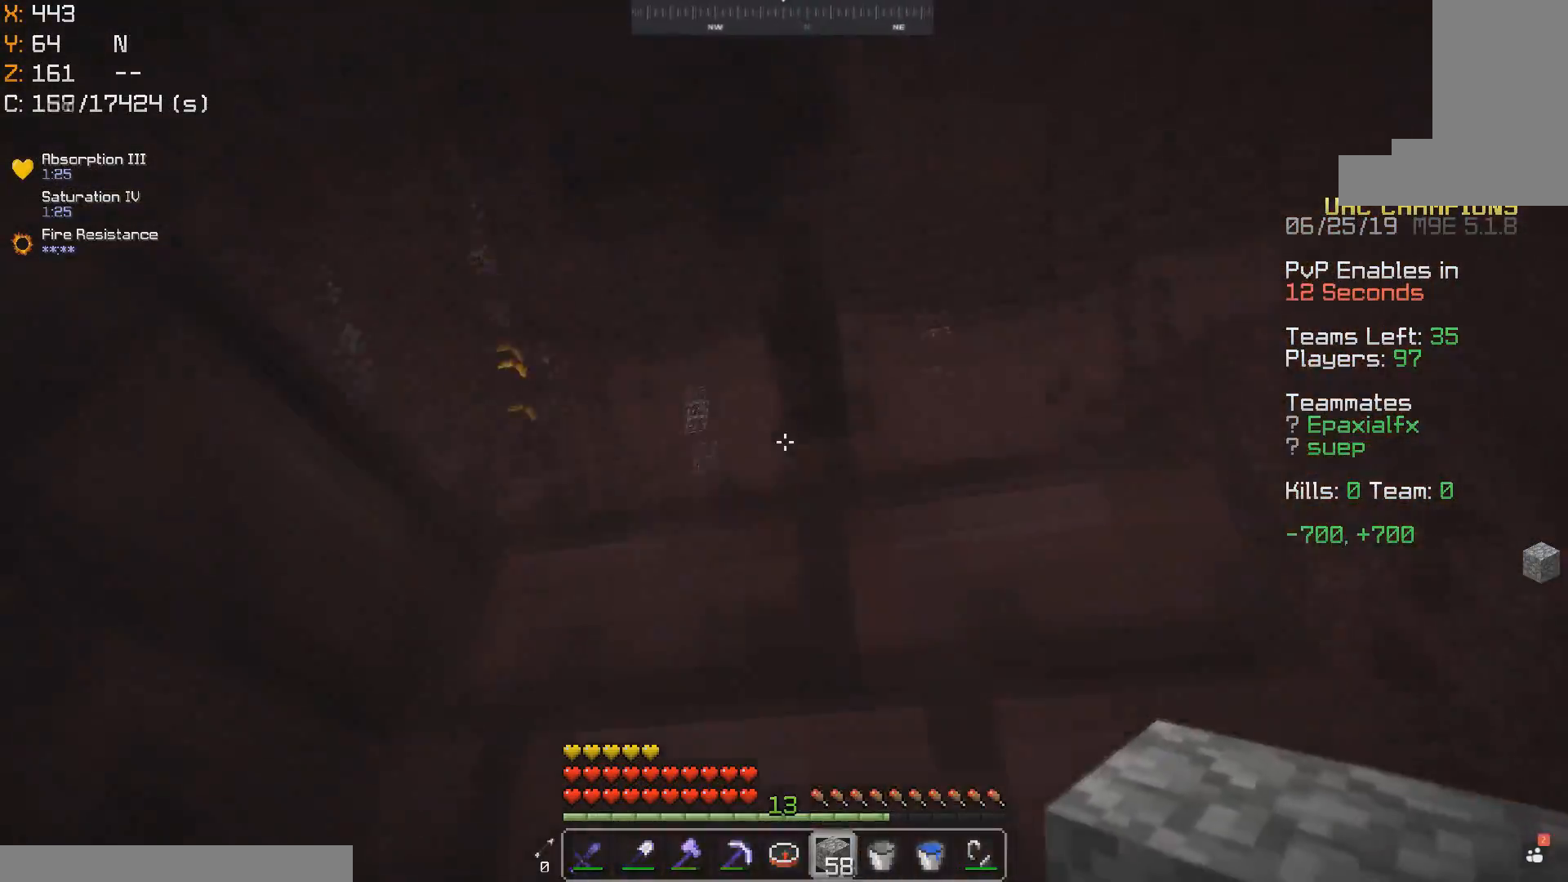
{"keys": [], "mouse": [], "events": [[17, "mouse_left", "down"], [83, "mouse_left", "up"], [317, "w", "down"], [467, "w", "up"]]}
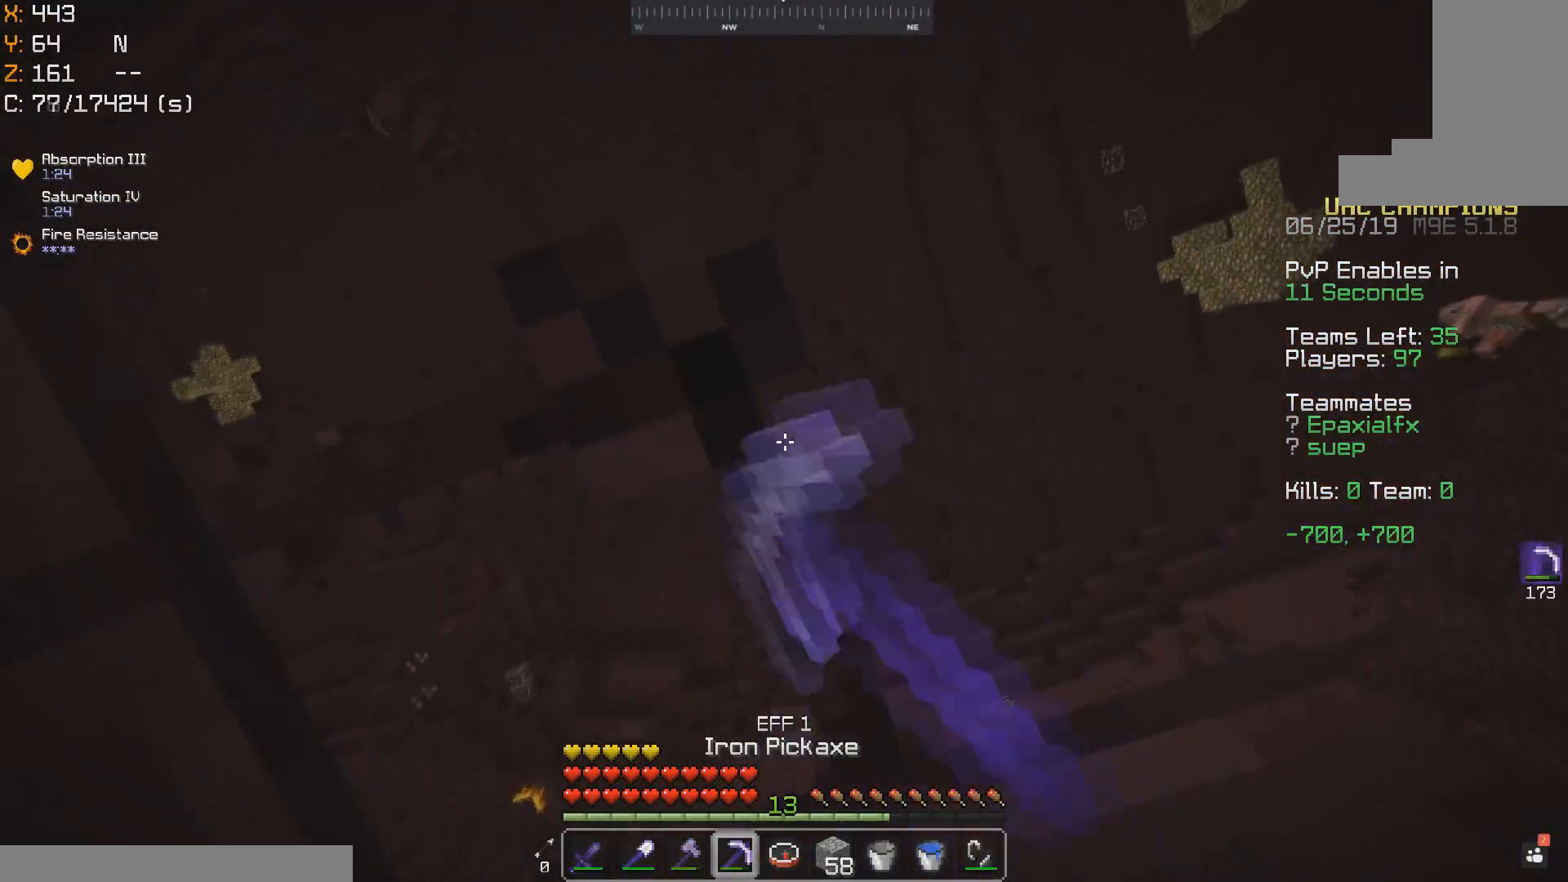
{"keys": ["space"], "mouse": [], "events": [[367, "space", "down"]]}